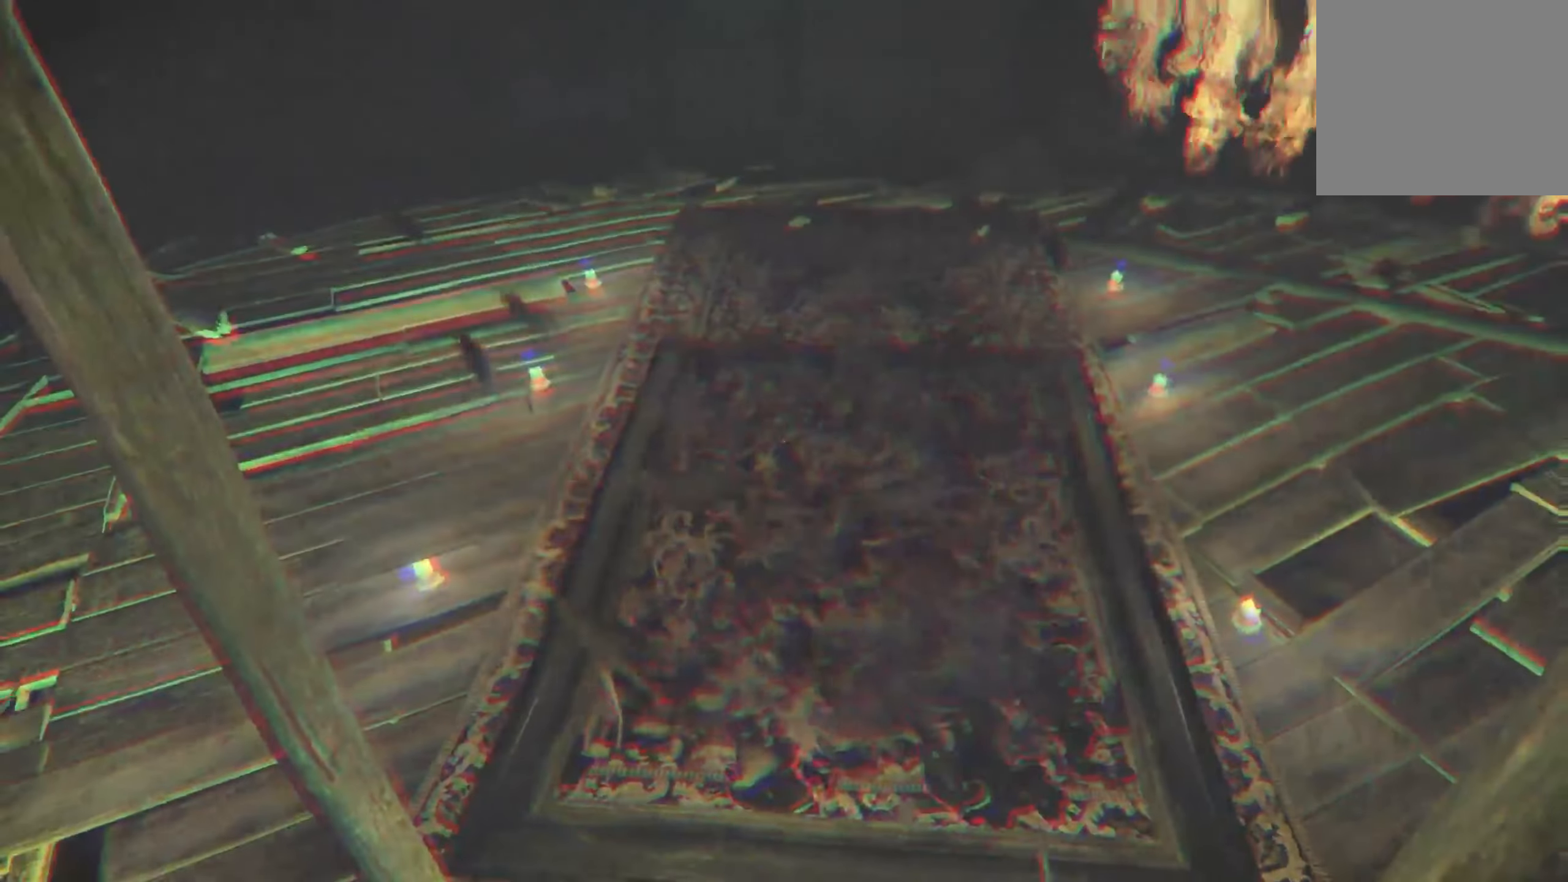
Gameplay with a controller (Xbox layout); each line is a JSON object with the inputs held at the frame after it. "events" lists button and stick changes between this image and that frame as [ms after this image, input, new state], when the widget could be followed in between. Not read: R3.
{"buttons": [], "left_stick": "center", "right_stick": "right", "events": [[150, "right_stick", "right"], [300, "right_stick", "center"], [466, "right_stick", "right"]]}
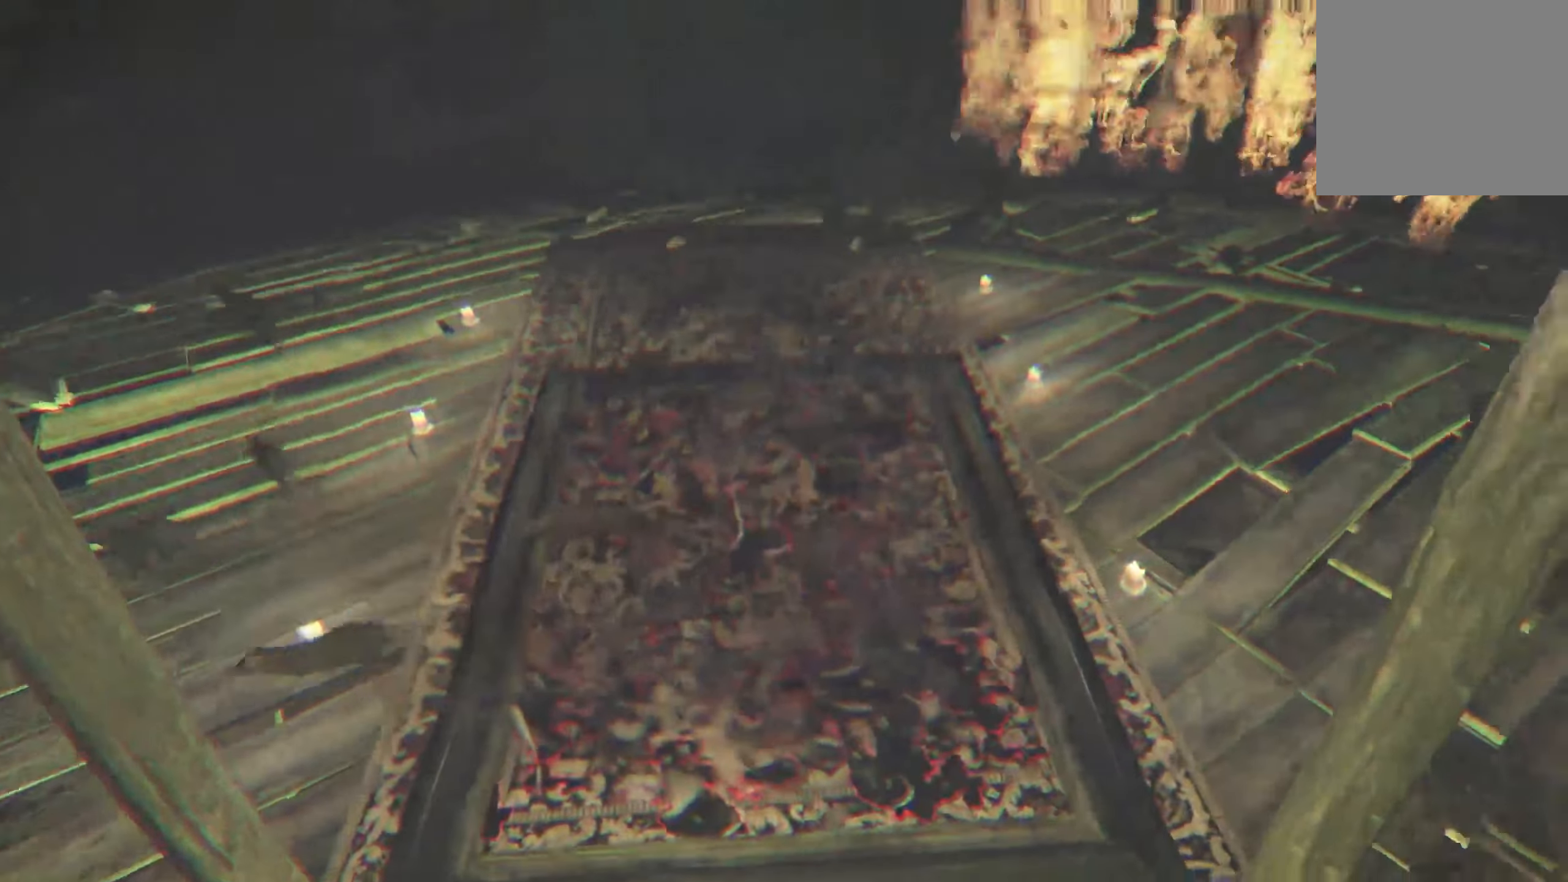
{"buttons": [], "left_stick": "center", "right_stick": "right", "events": [[166, "right_stick", "center"], [383, "right_stick", "right"]]}
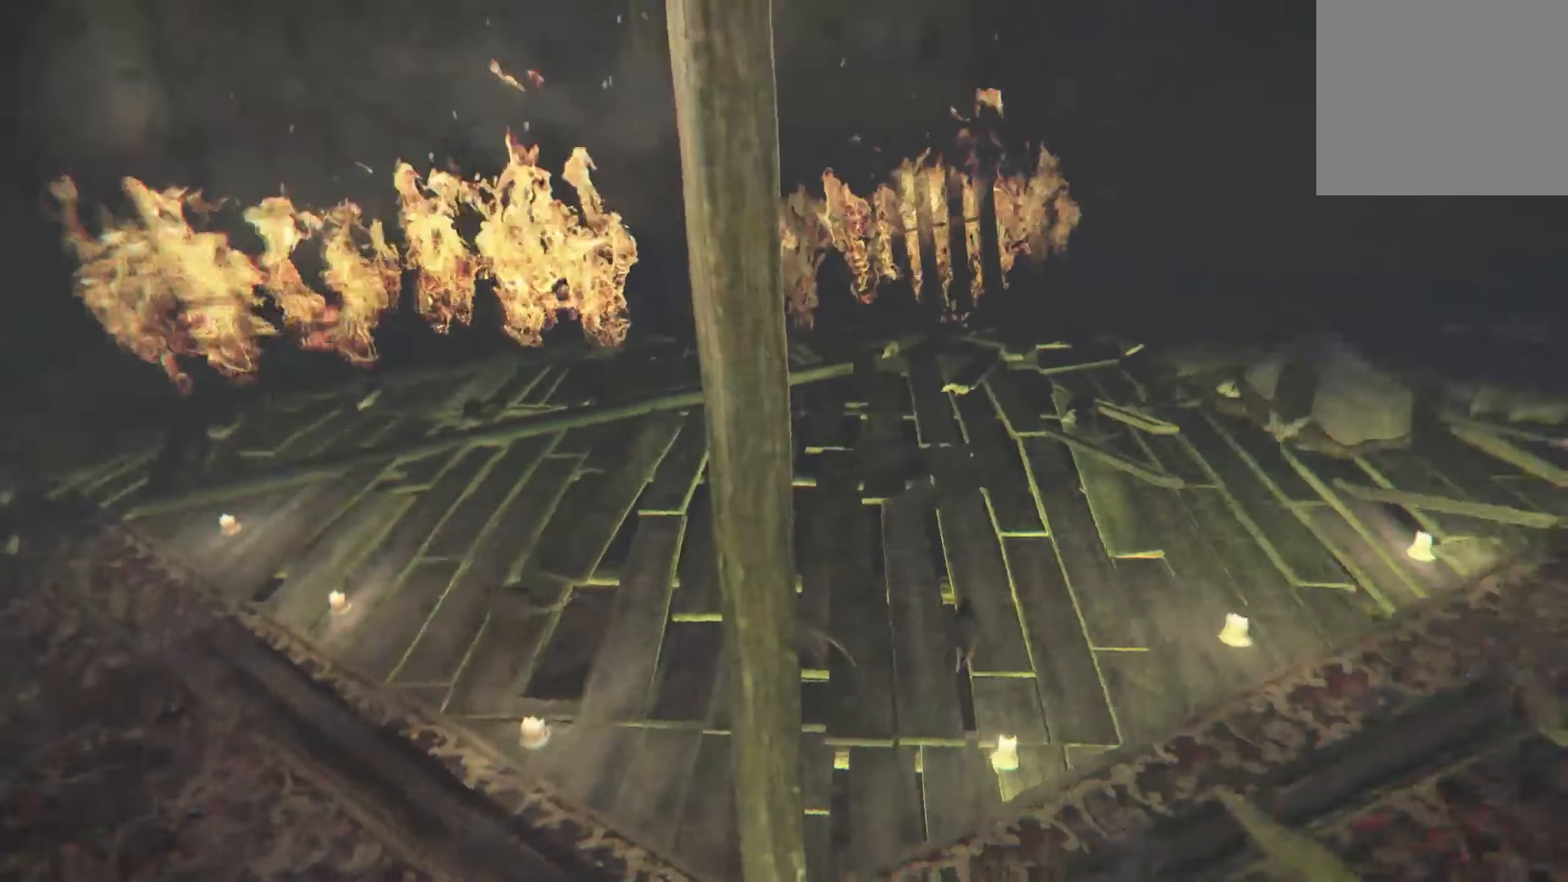
{"buttons": [], "left_stick": "center", "right_stick": "center", "events": [[100, "right_stick", "center"], [216, "right_stick", "right"], [416, "right_stick", "center"]]}
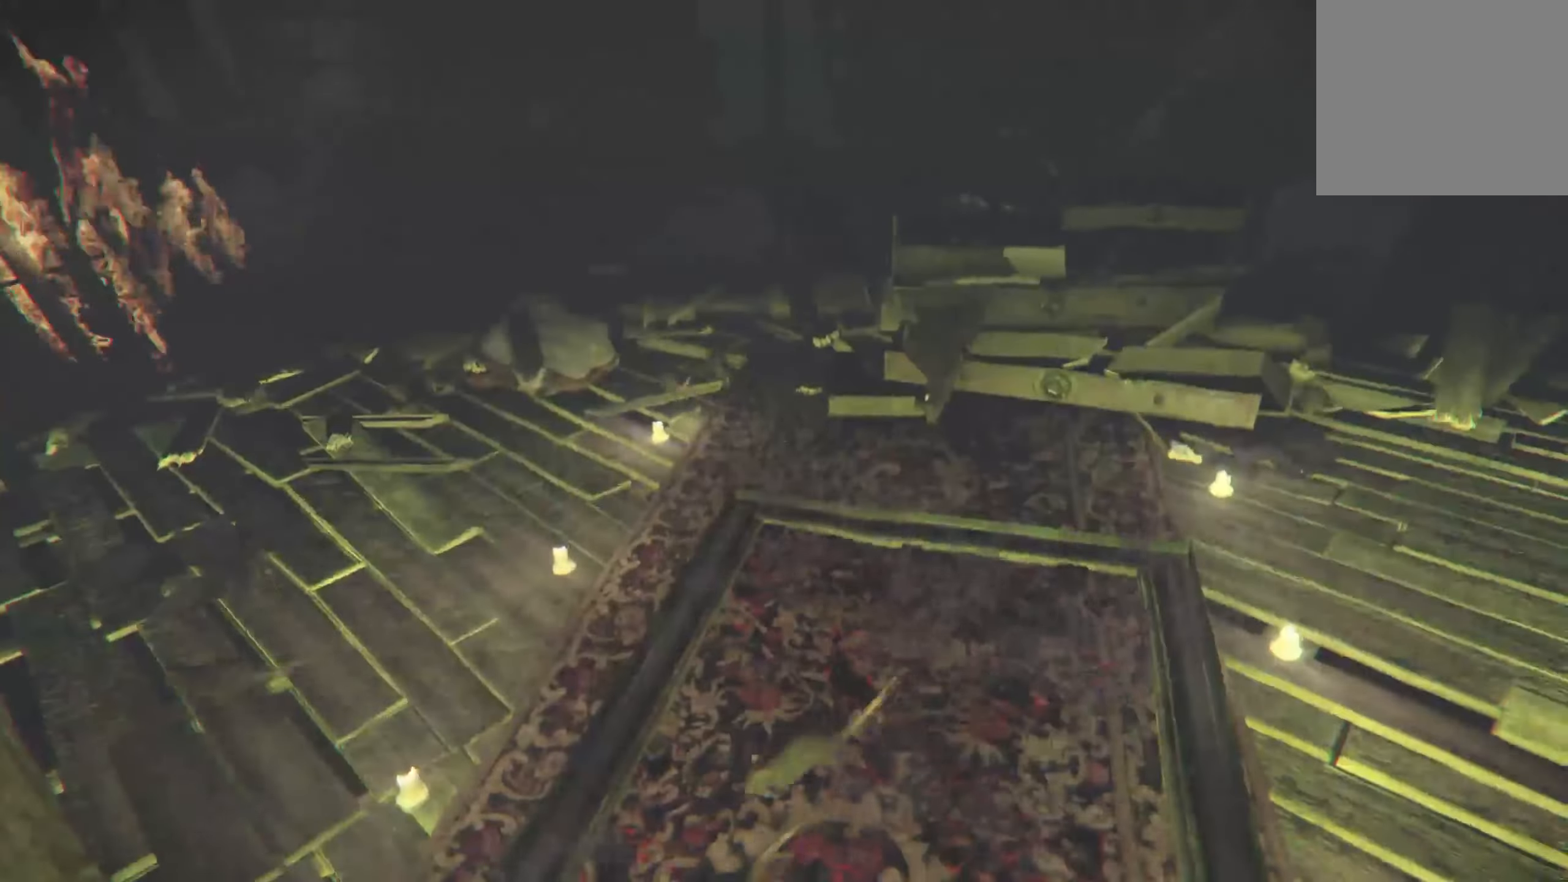
{"buttons": [], "left_stick": "center", "right_stick": "center", "events": [[100, "right_stick", "right"], [333, "right_stick", "center"]]}
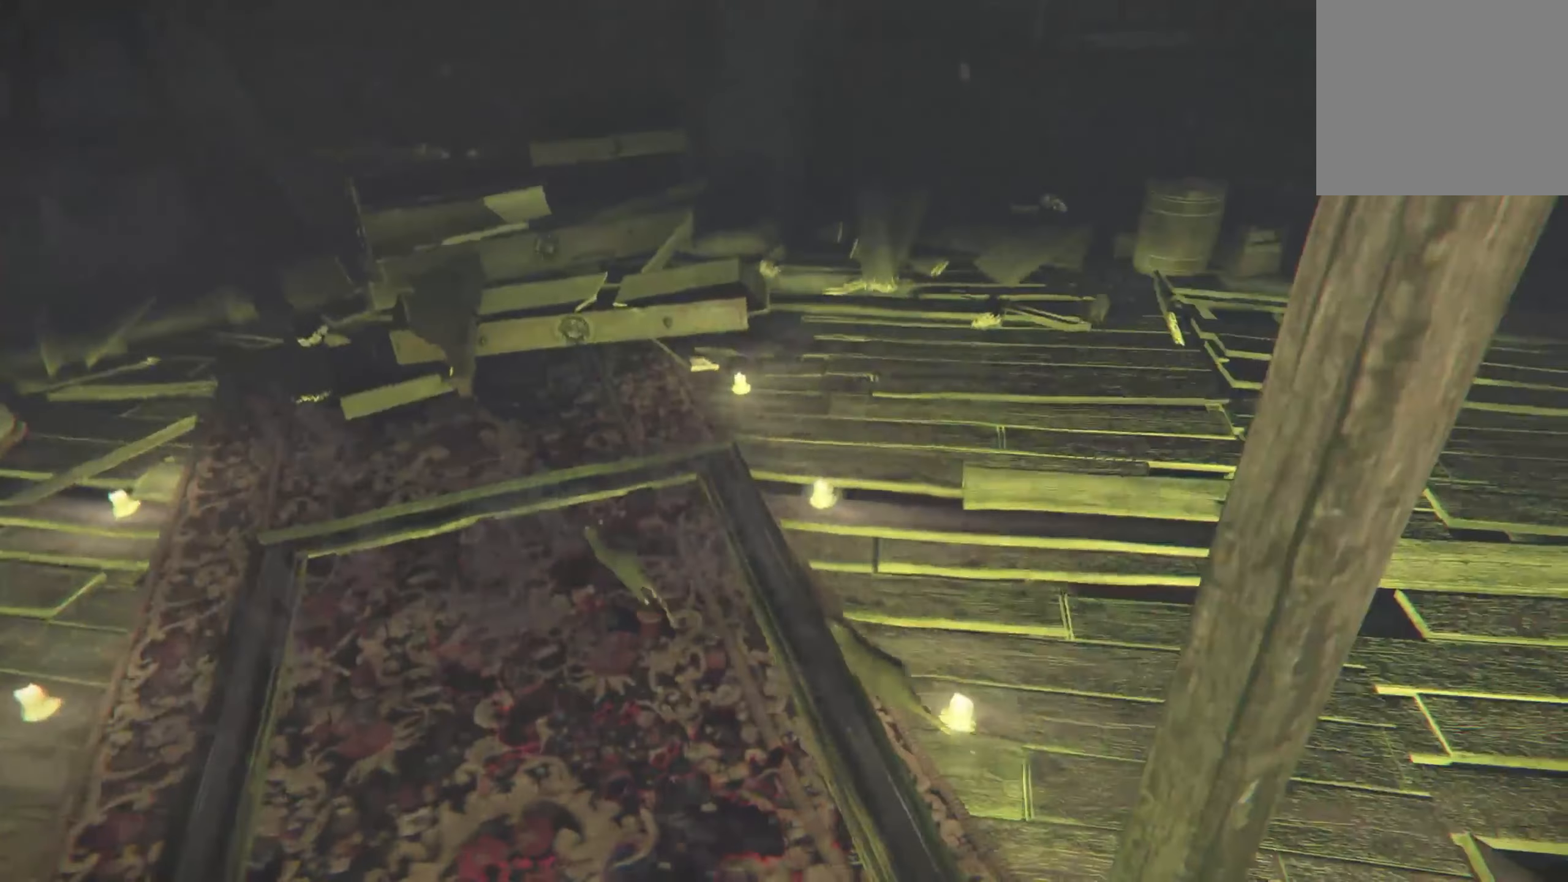
{"buttons": [], "left_stick": "center", "right_stick": "right", "events": [[16, "right_stick", "right"], [233, "right_stick", "center"], [433, "right_stick", "right"]]}
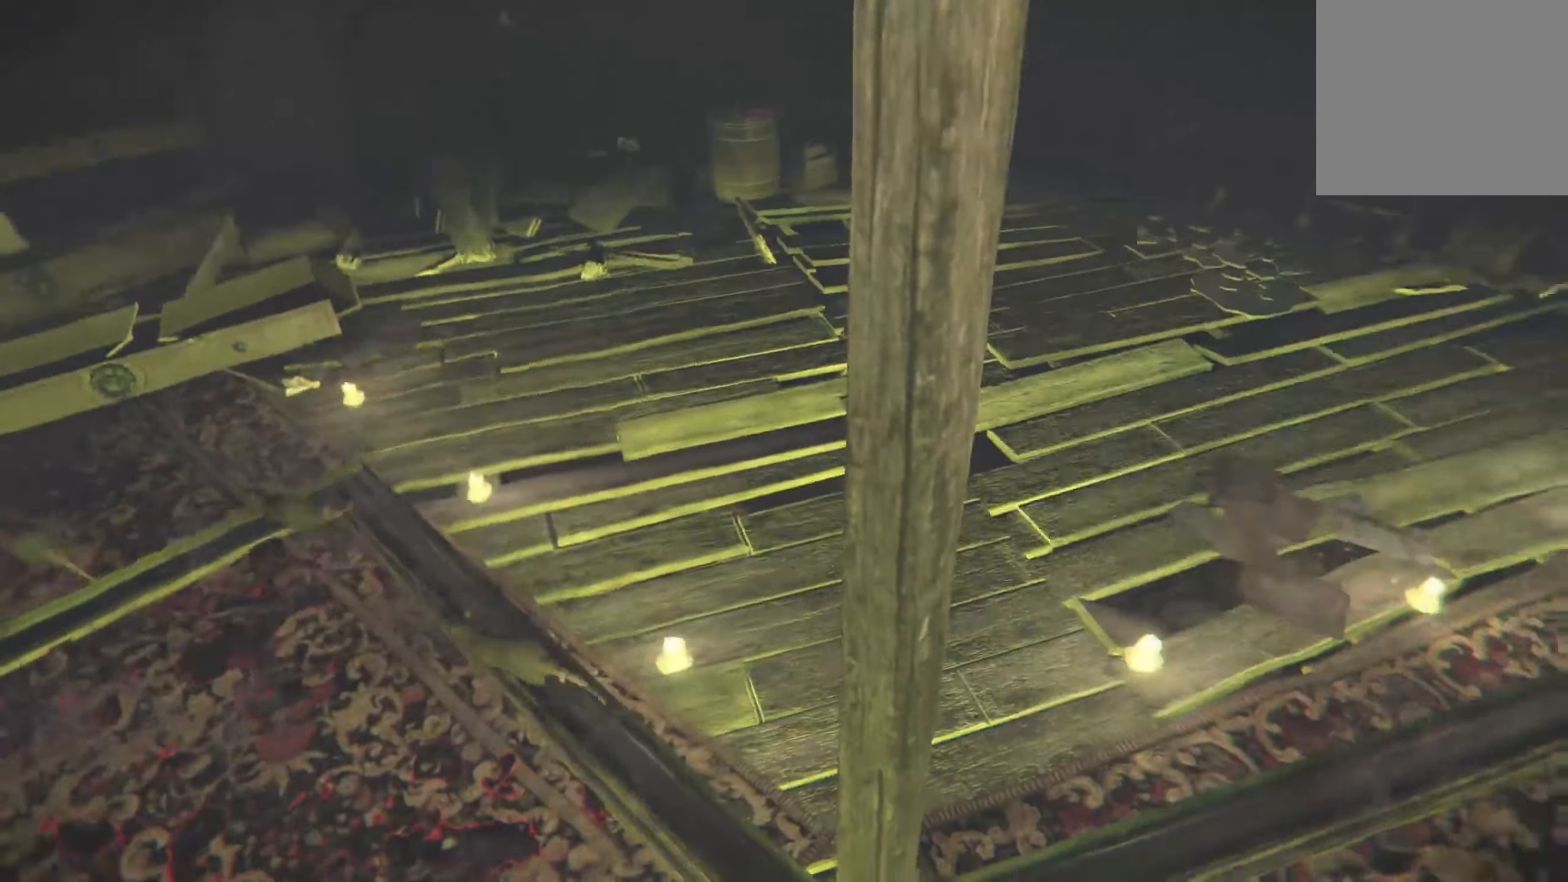
{"buttons": [], "left_stick": "center", "right_stick": "right", "events": []}
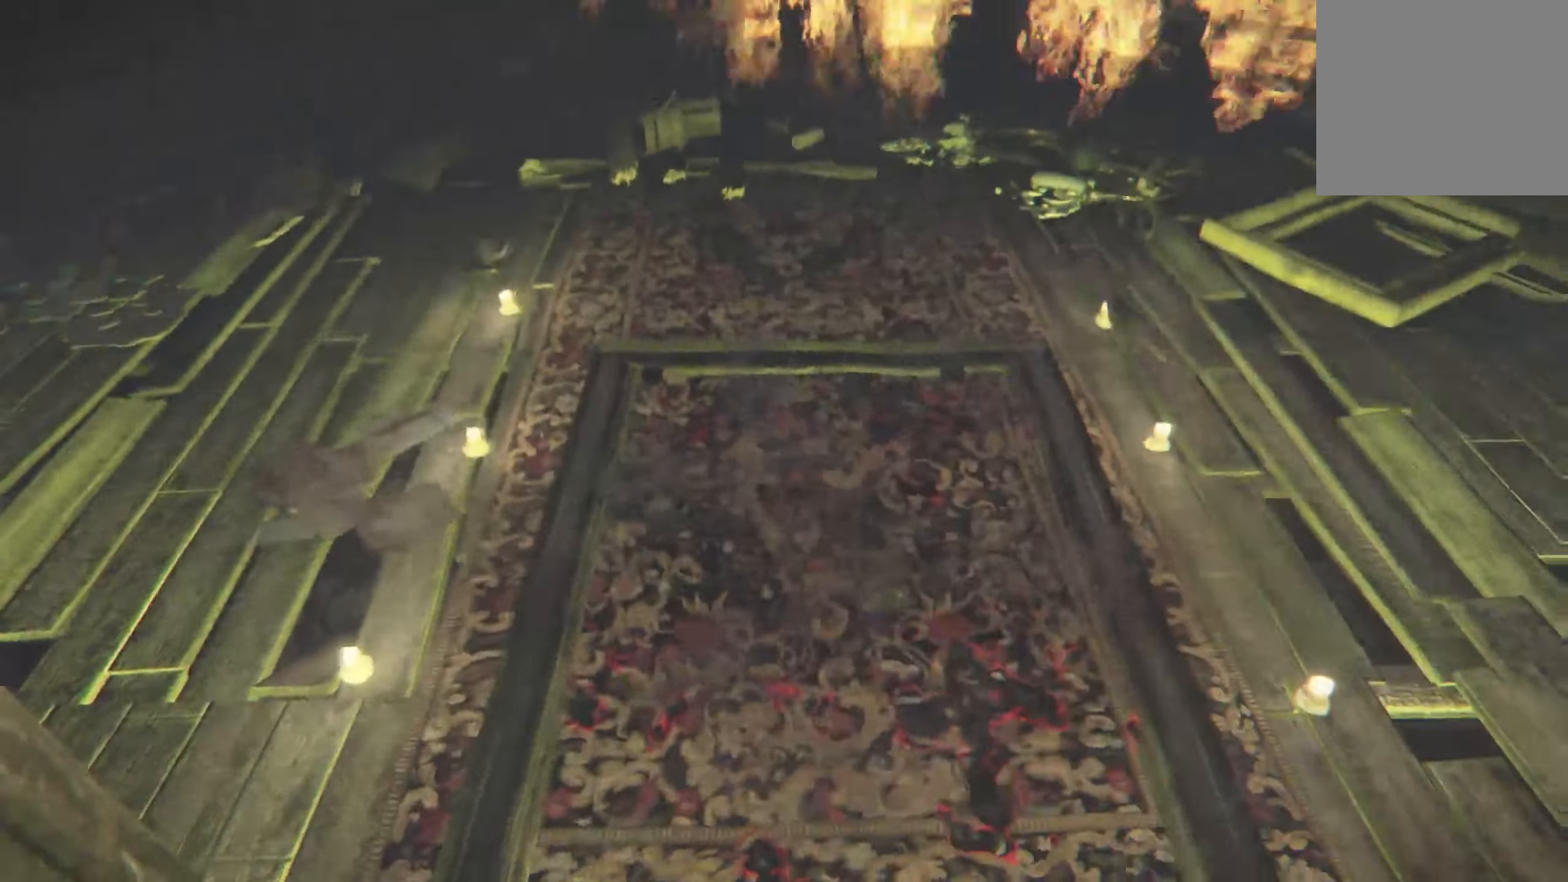
{"buttons": [], "left_stick": "up", "right_stick": "center", "events": [[16, "right_stick", "center"], [233, "left_stick", "up"]]}
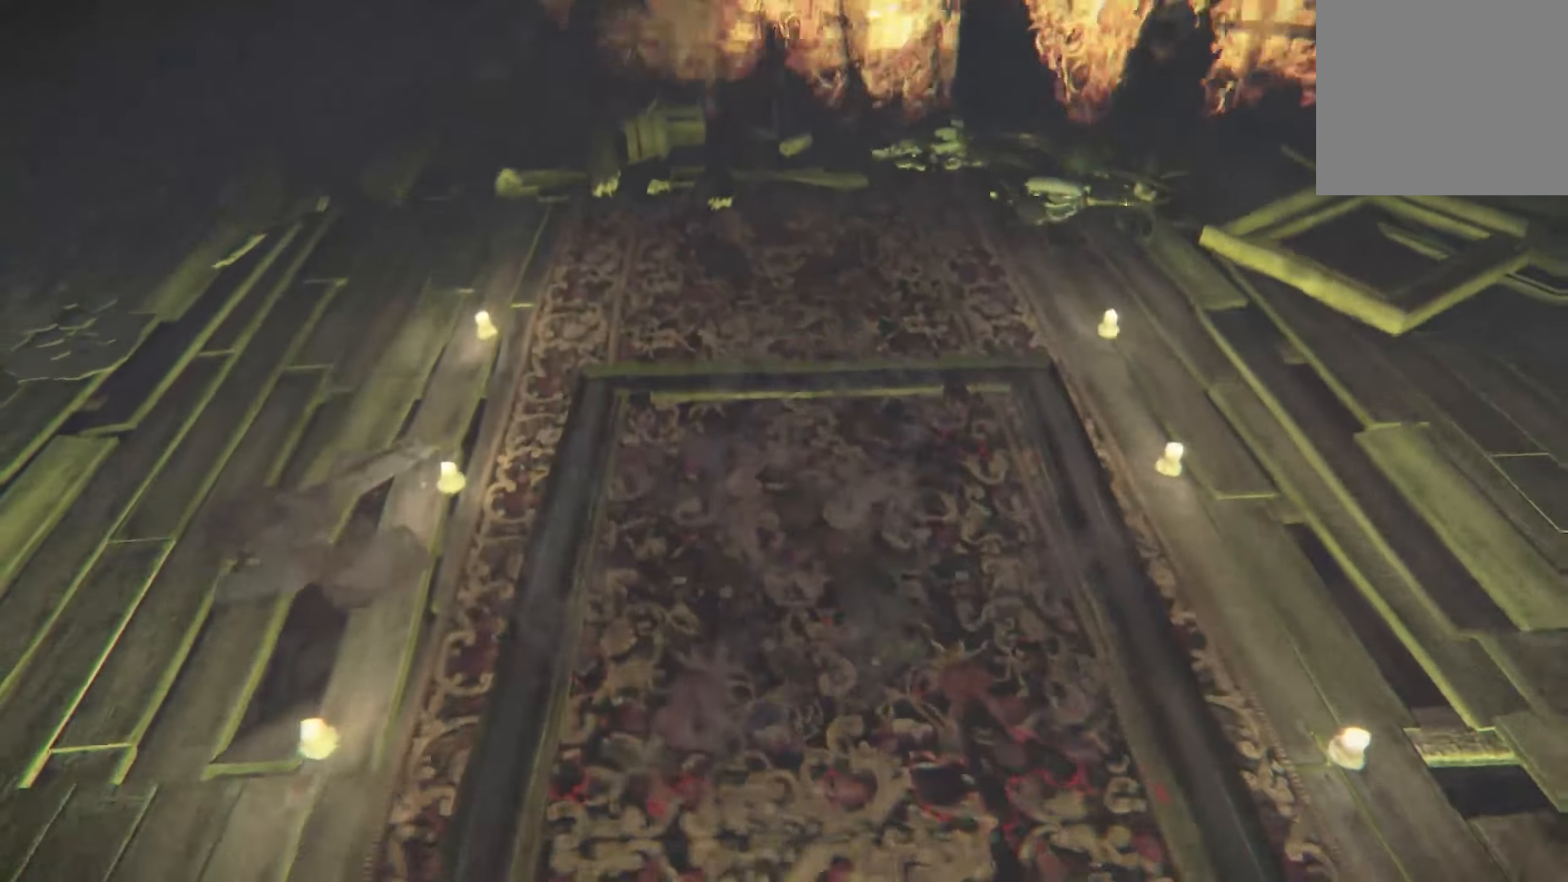
{"buttons": ["L2"], "left_stick": "up", "right_stick": "up", "events": [[117, "L2", "down"], [383, "right_stick", "up"]]}
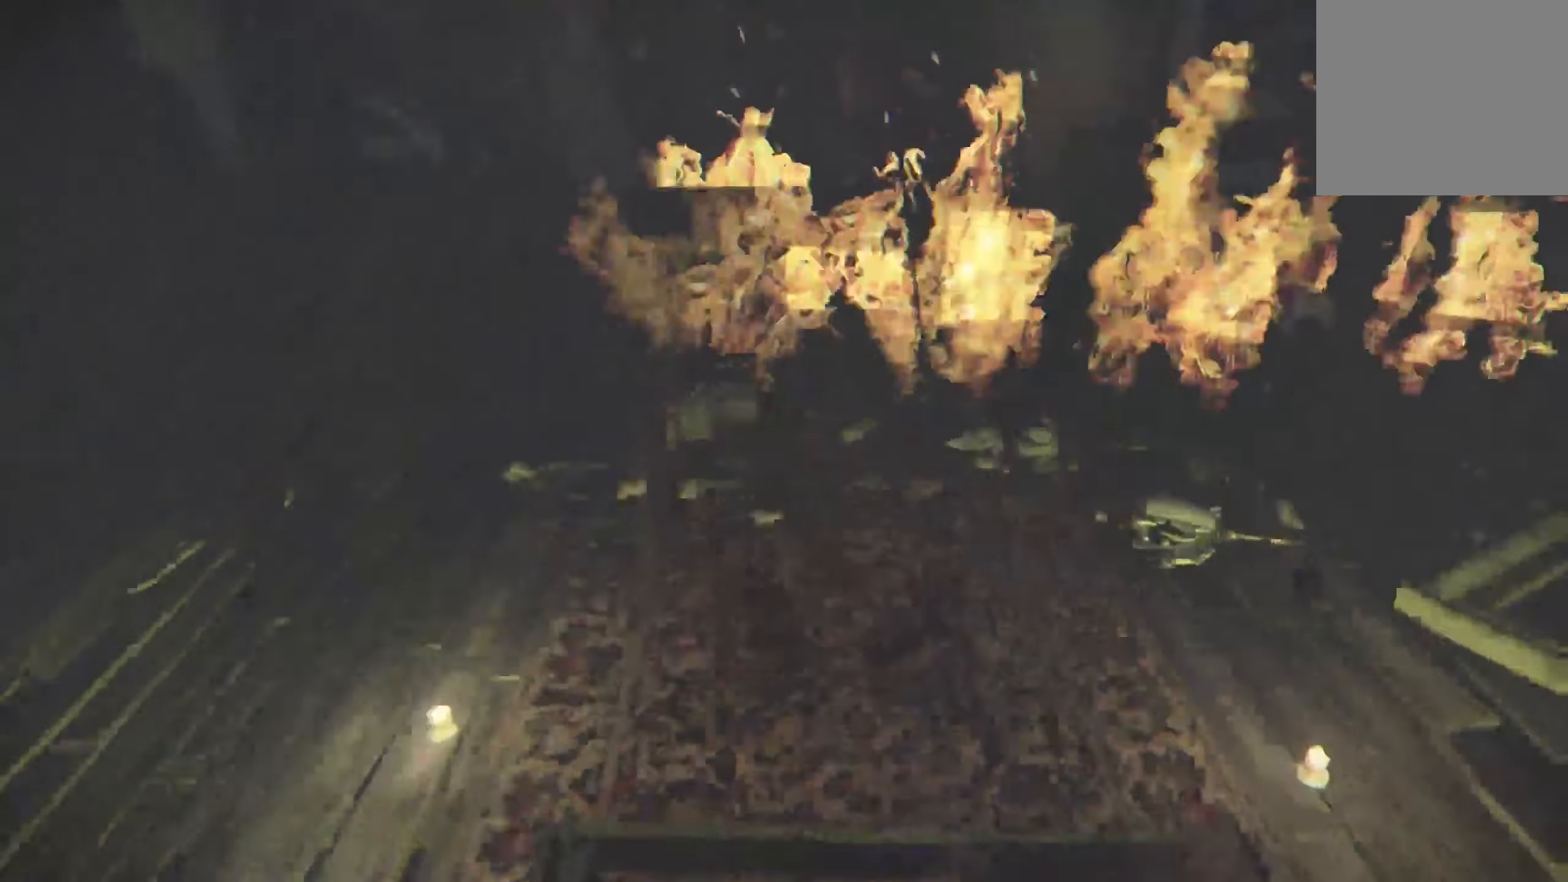
{"buttons": ["L2"], "left_stick": "right", "right_stick": "left", "events": [[33, "right_stick", "center"], [67, "left_stick", "up-right"], [233, "left_stick", "right"], [417, "right_stick", "left"]]}
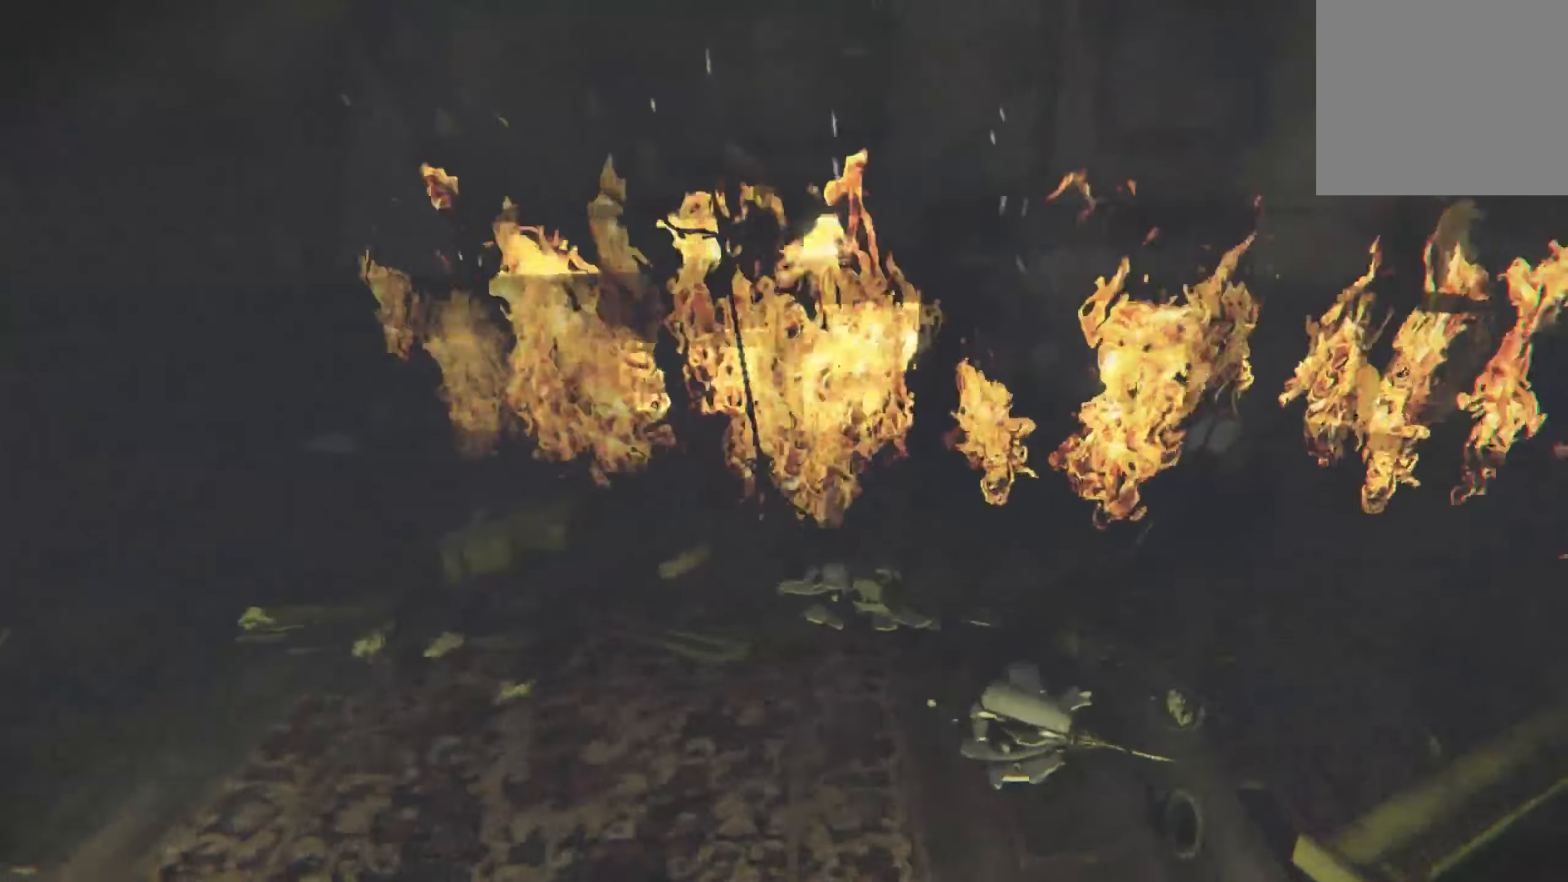
{"buttons": [], "left_stick": "down-right", "right_stick": "left", "events": [[233, "L2", "up"], [417, "left_stick", "down-right"]]}
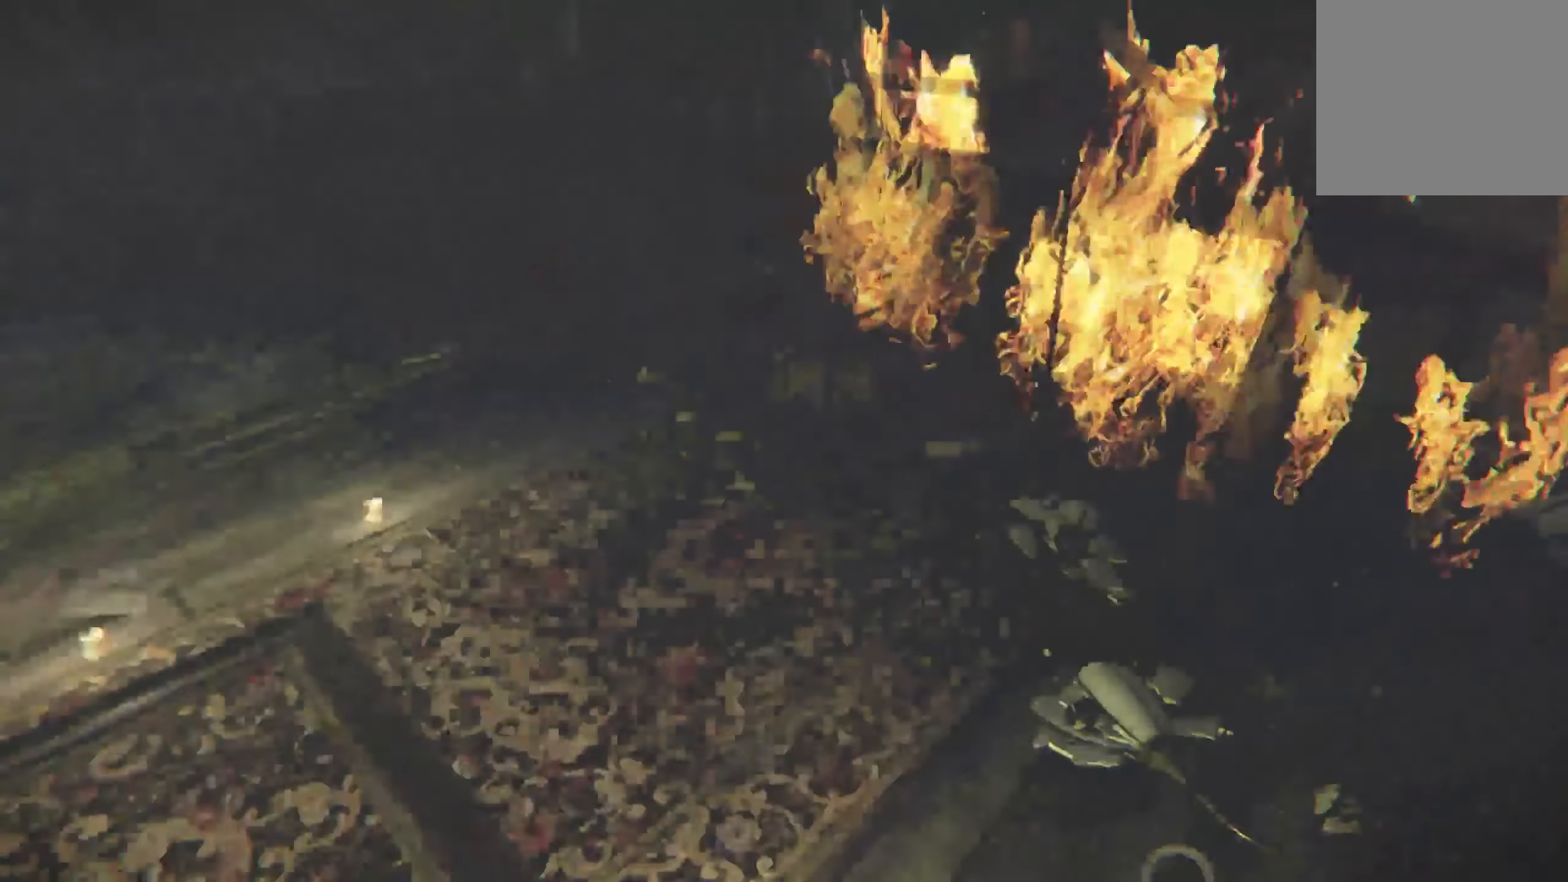
{"buttons": [], "left_stick": "down", "right_stick": "center", "events": [[167, "left_stick", "down"], [433, "right_stick", "center"]]}
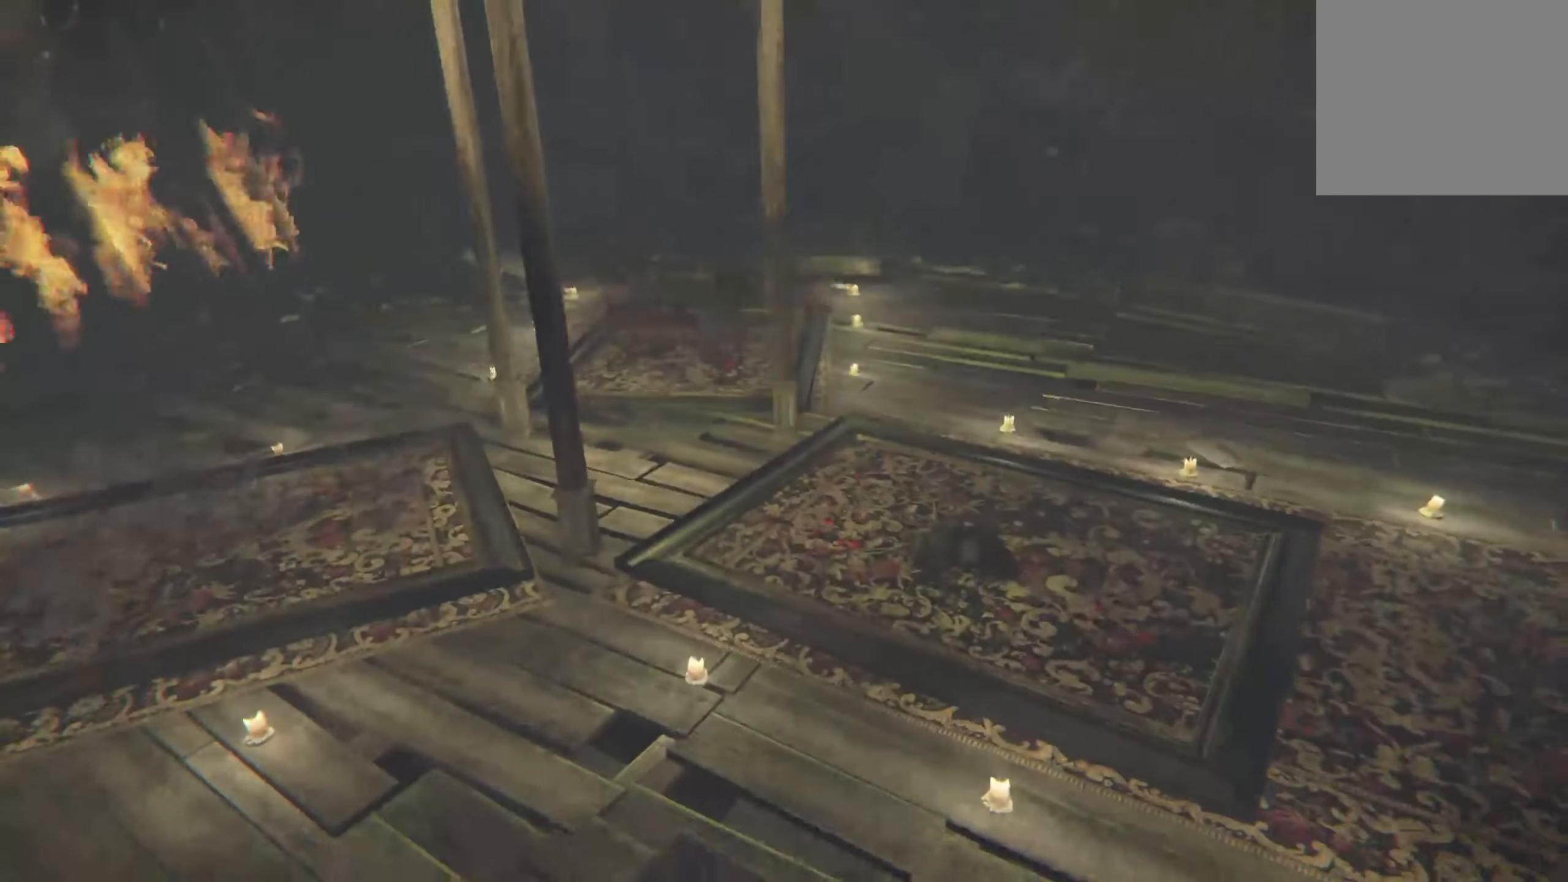
{"buttons": [], "left_stick": "left", "right_stick": "center", "events": [[33, "left_stick", "center"], [417, "left_stick", "left"]]}
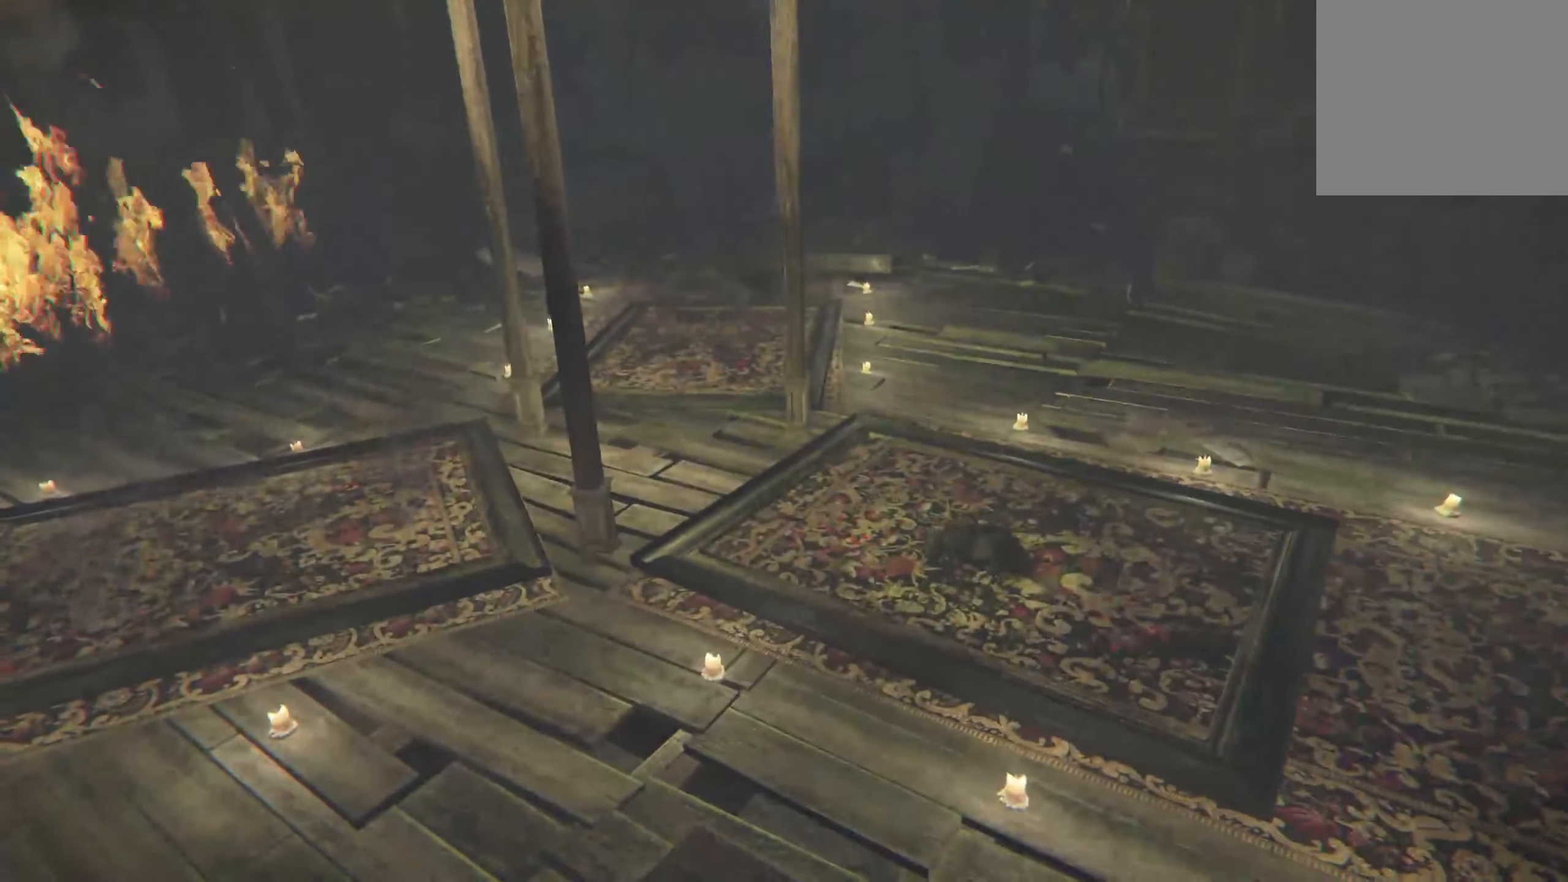
{"buttons": [], "left_stick": "up", "right_stick": "center", "events": [[150, "left_stick", "center"], [500, "left_stick", "up"]]}
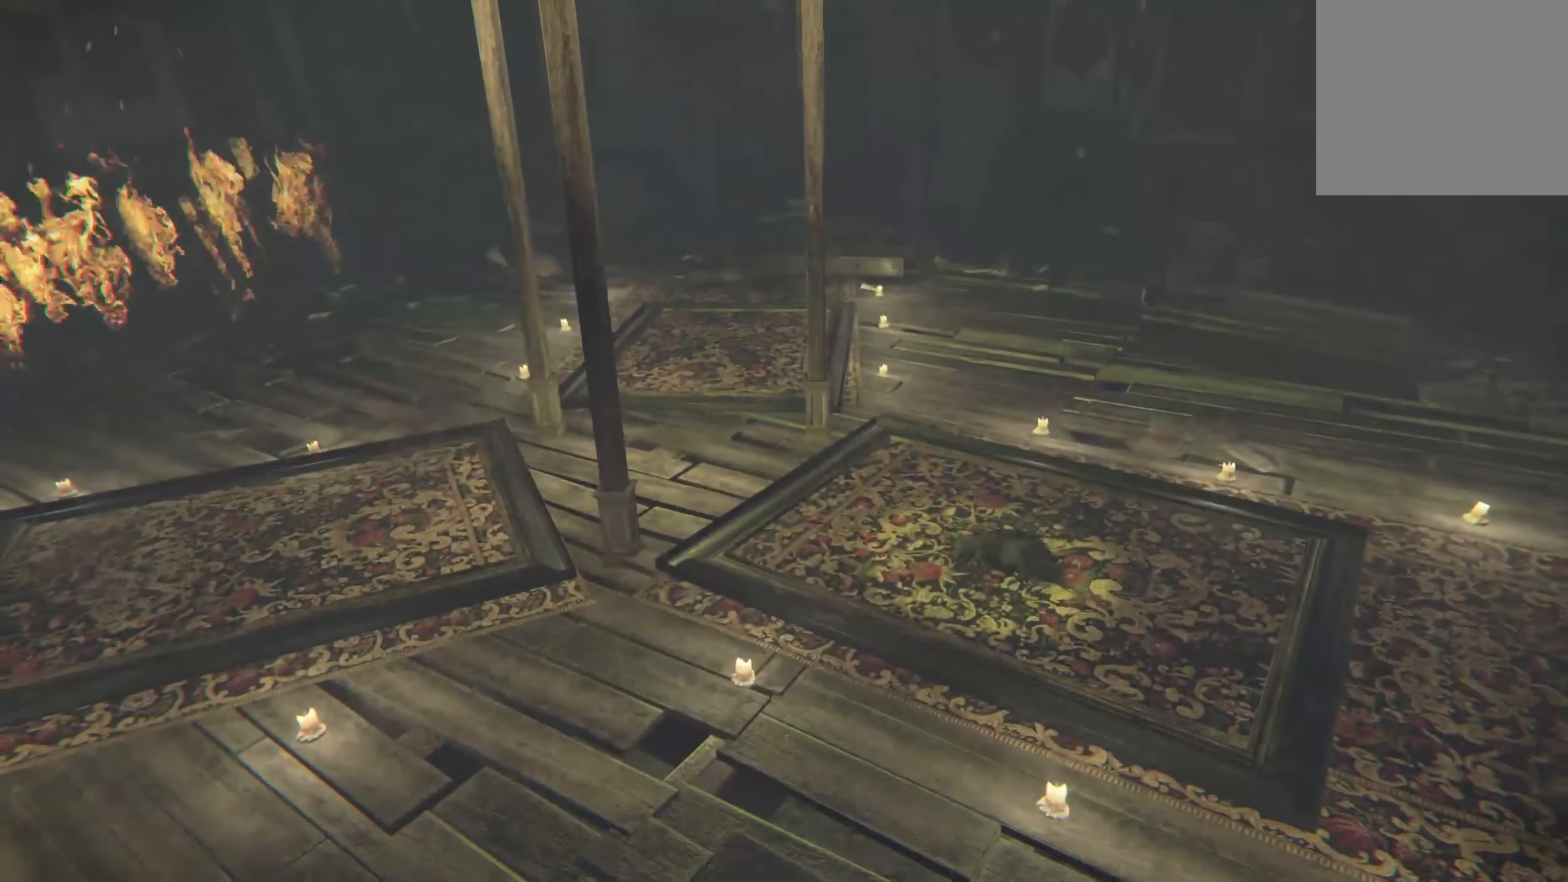
{"buttons": [], "left_stick": "up-right", "right_stick": "down-right", "events": [[333, "left_stick", "up-right"], [483, "right_stick", "down-right"]]}
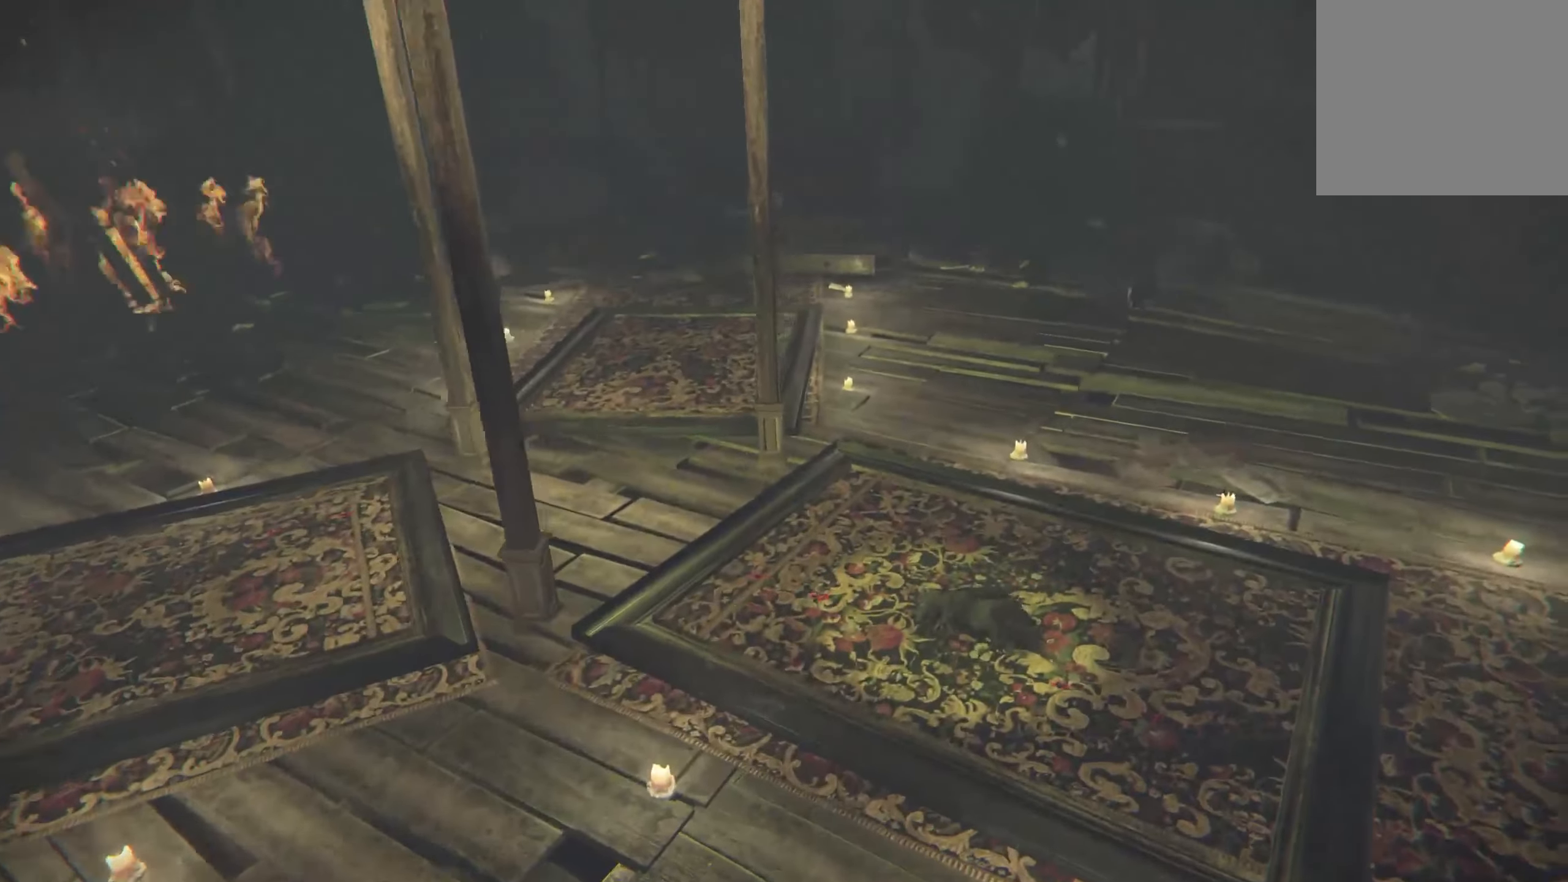
{"buttons": [], "left_stick": "up", "right_stick": "down-left", "events": [[233, "right_stick", "center"], [317, "left_stick", "up"], [333, "right_stick", "down"], [383, "right_stick", "down-left"]]}
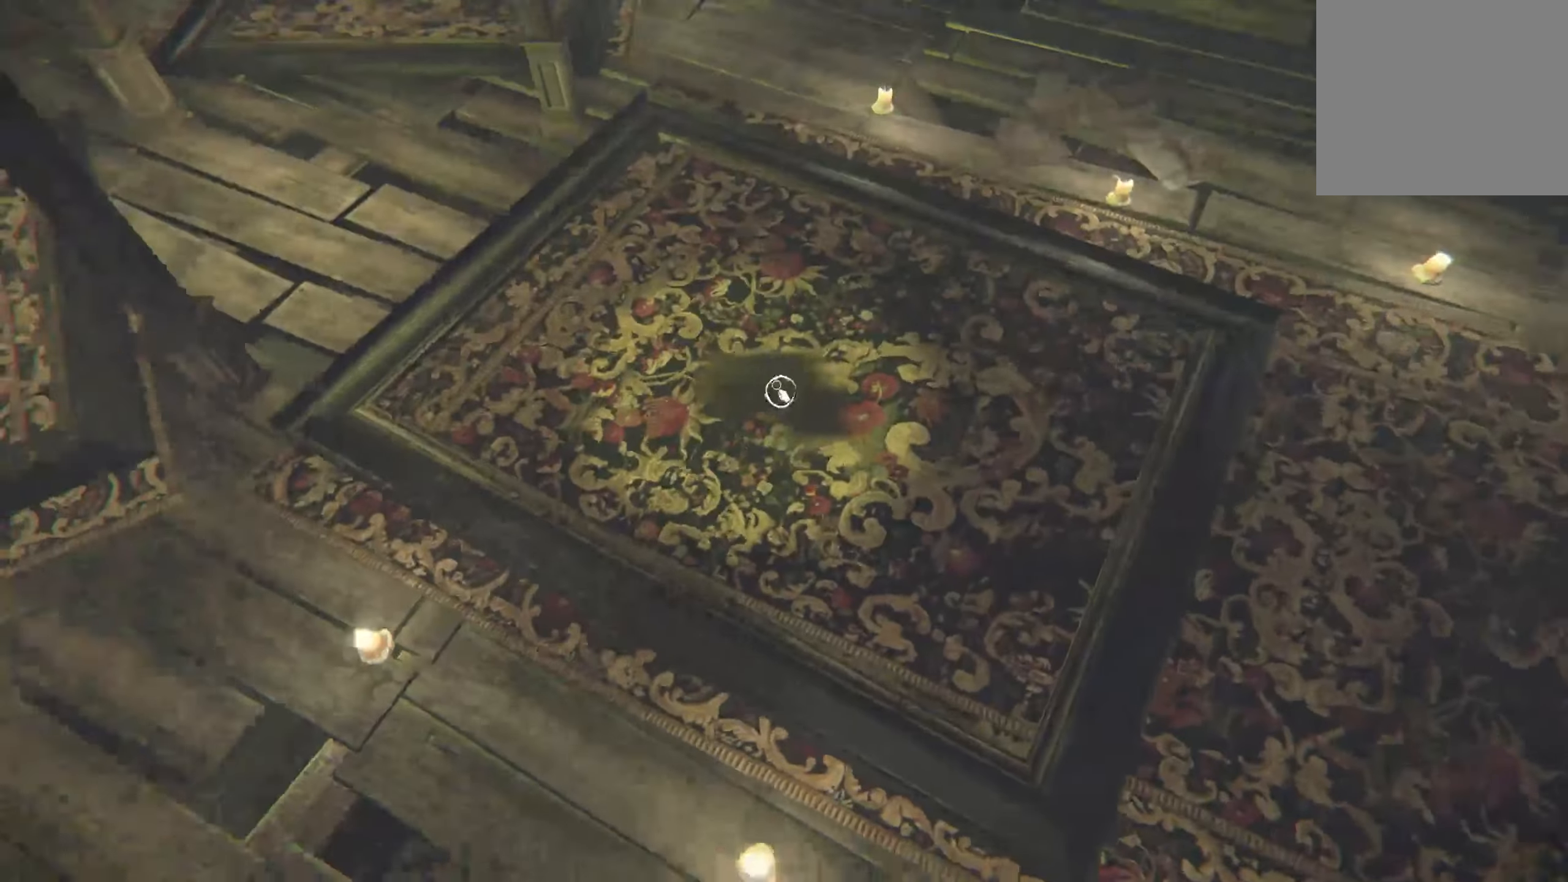
{"buttons": [], "left_stick": "center", "right_stick": "center", "events": [[50, "right_stick", "center"], [133, "left_stick", "center"]]}
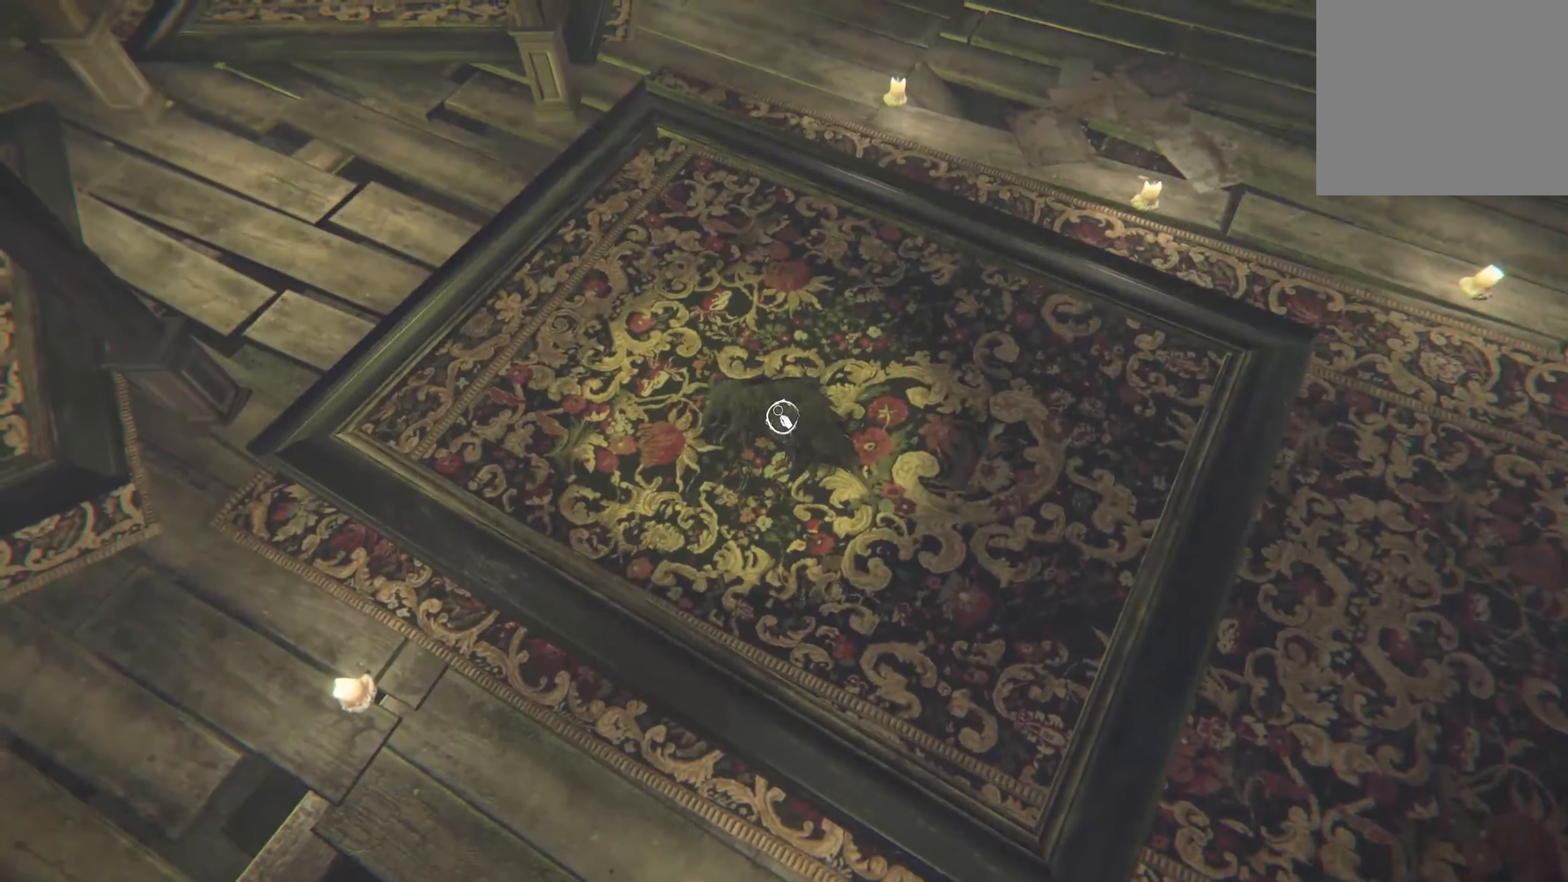
{"buttons": [], "left_stick": "center", "right_stick": "center", "events": [[283, "R2", "down"], [400, "R2", "up"]]}
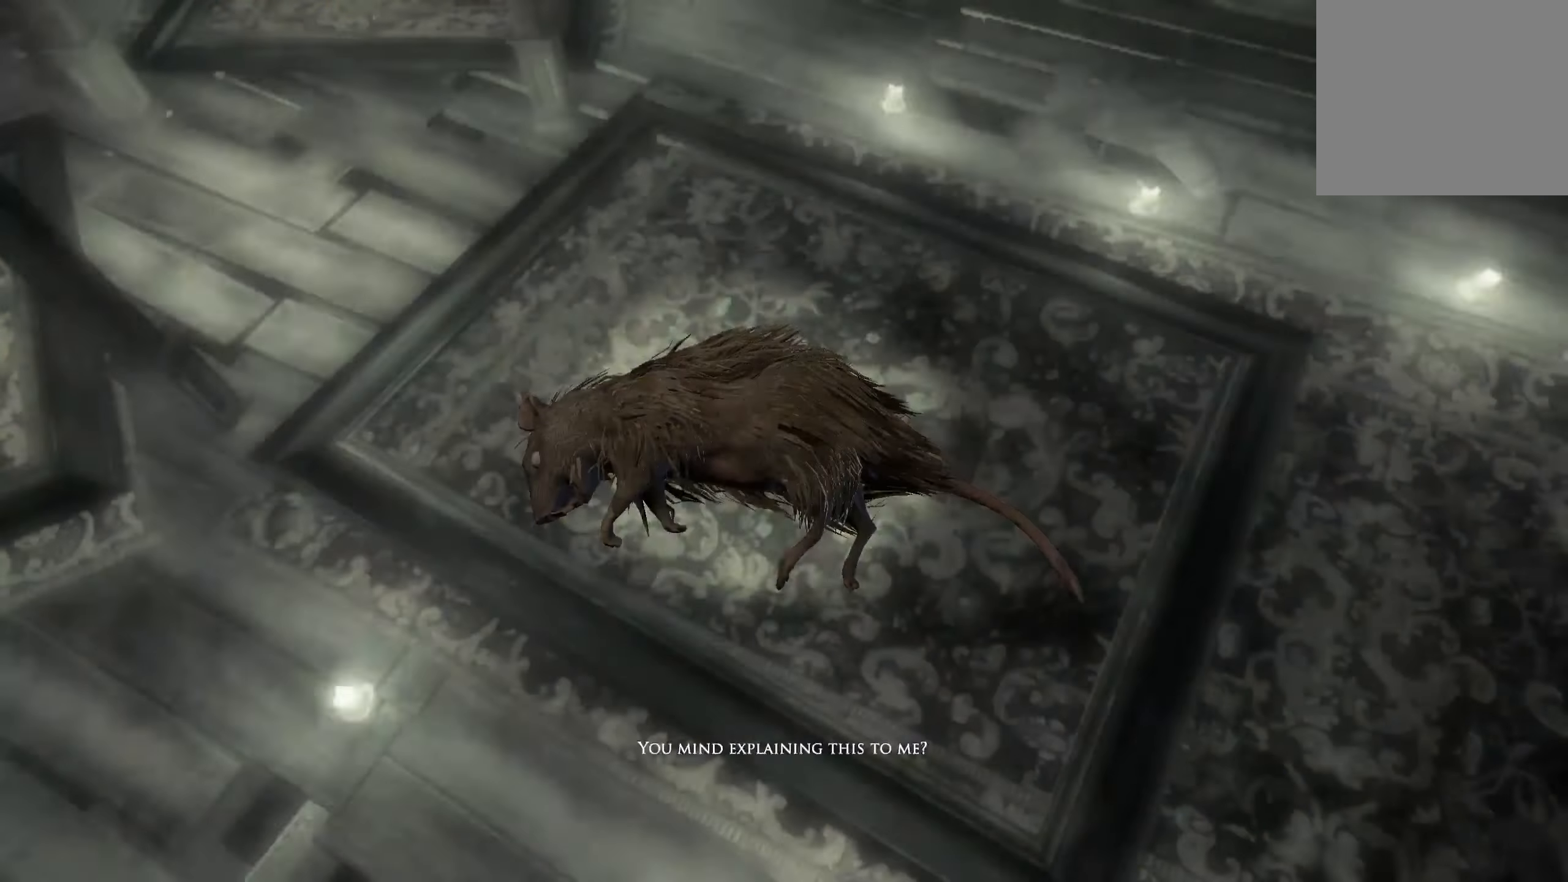
{"buttons": [], "left_stick": "center", "right_stick": "center", "events": []}
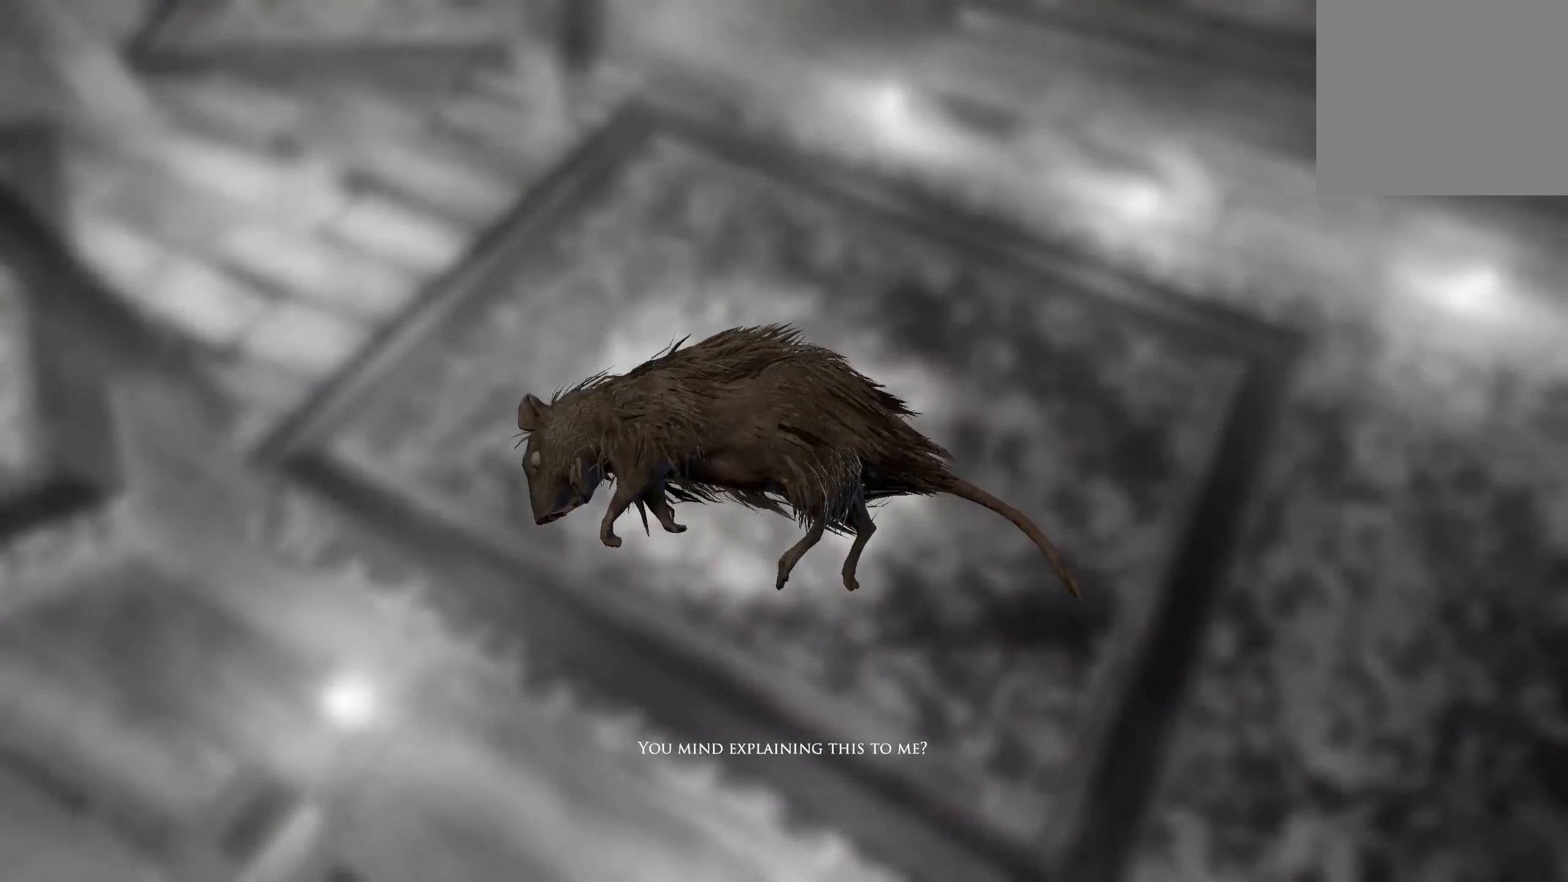
{"buttons": [], "left_stick": "center", "right_stick": "center", "events": []}
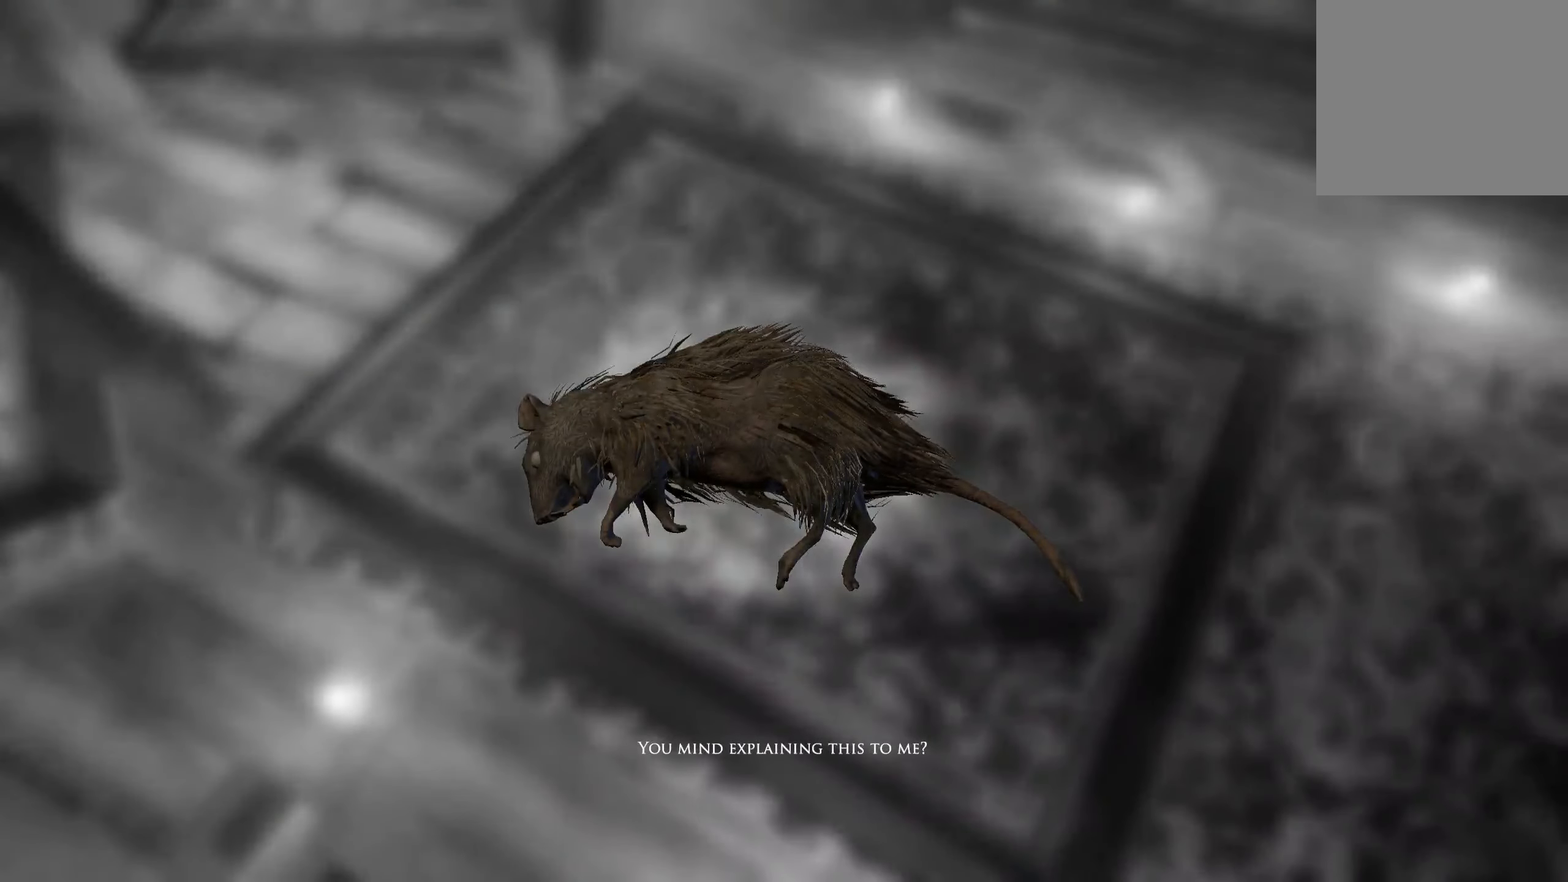
{"buttons": [], "left_stick": "center", "right_stick": "center", "events": []}
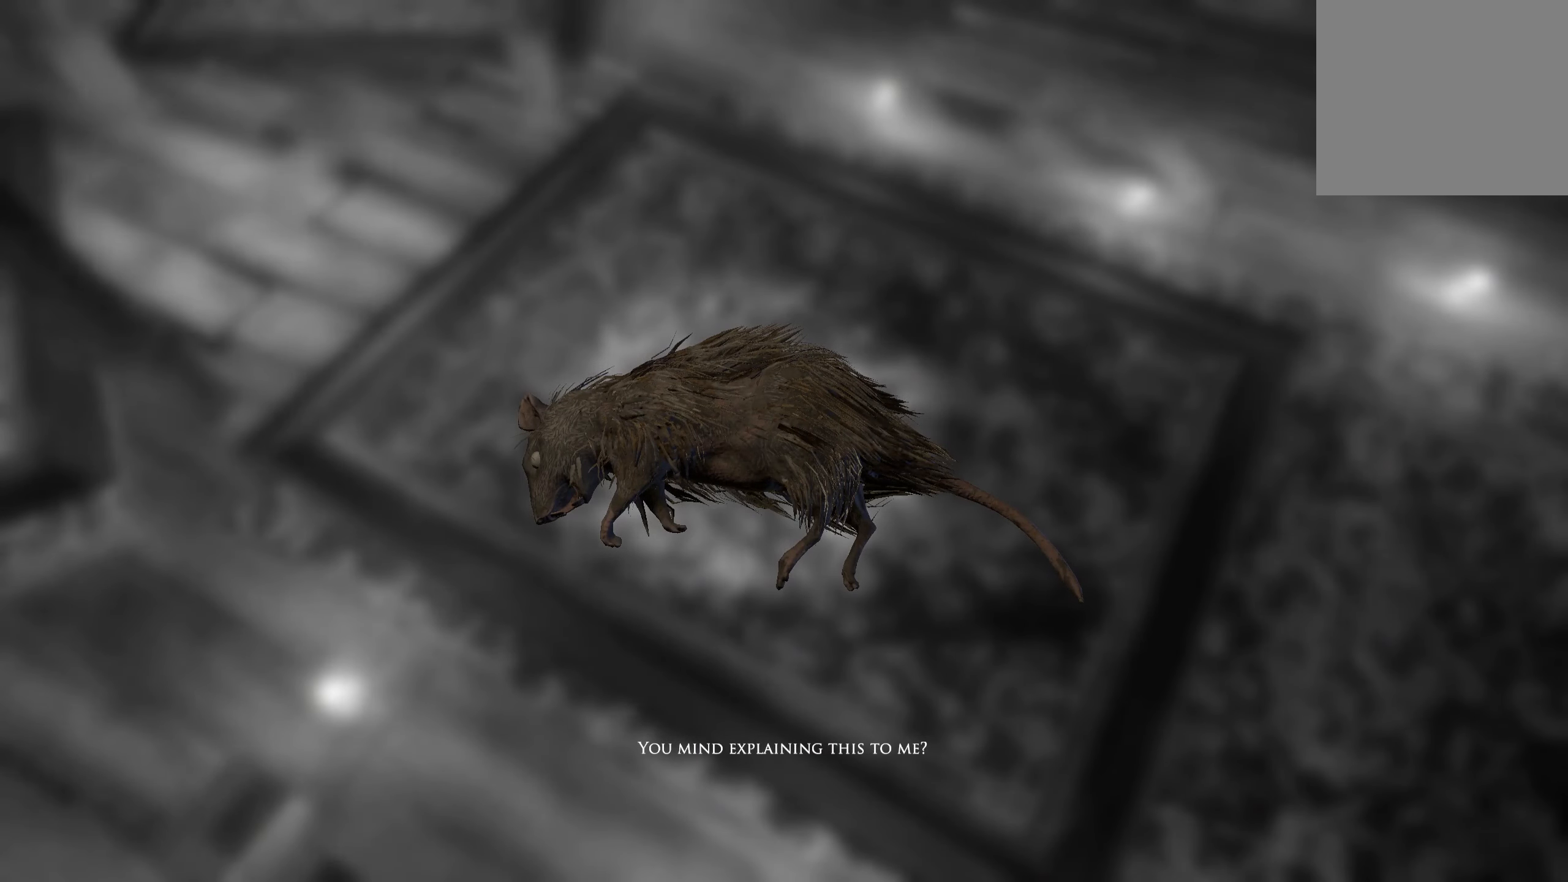
{"buttons": [], "left_stick": "center", "right_stick": "center", "events": []}
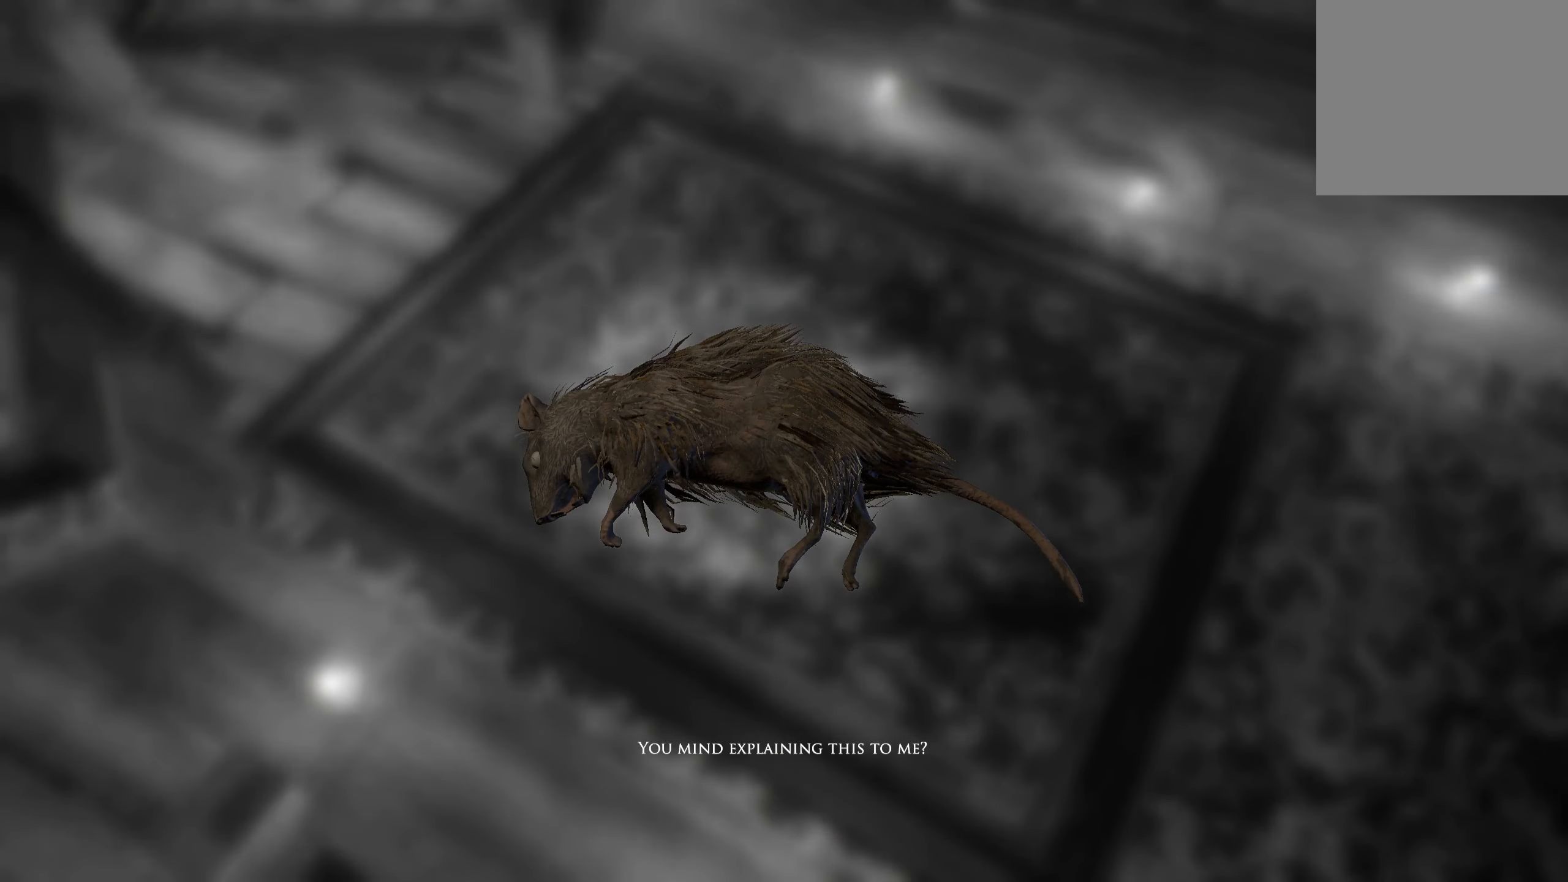
{"buttons": [], "left_stick": "center", "right_stick": "center", "events": [[150, "left_stick", "up"], [450, "left_stick", "center"]]}
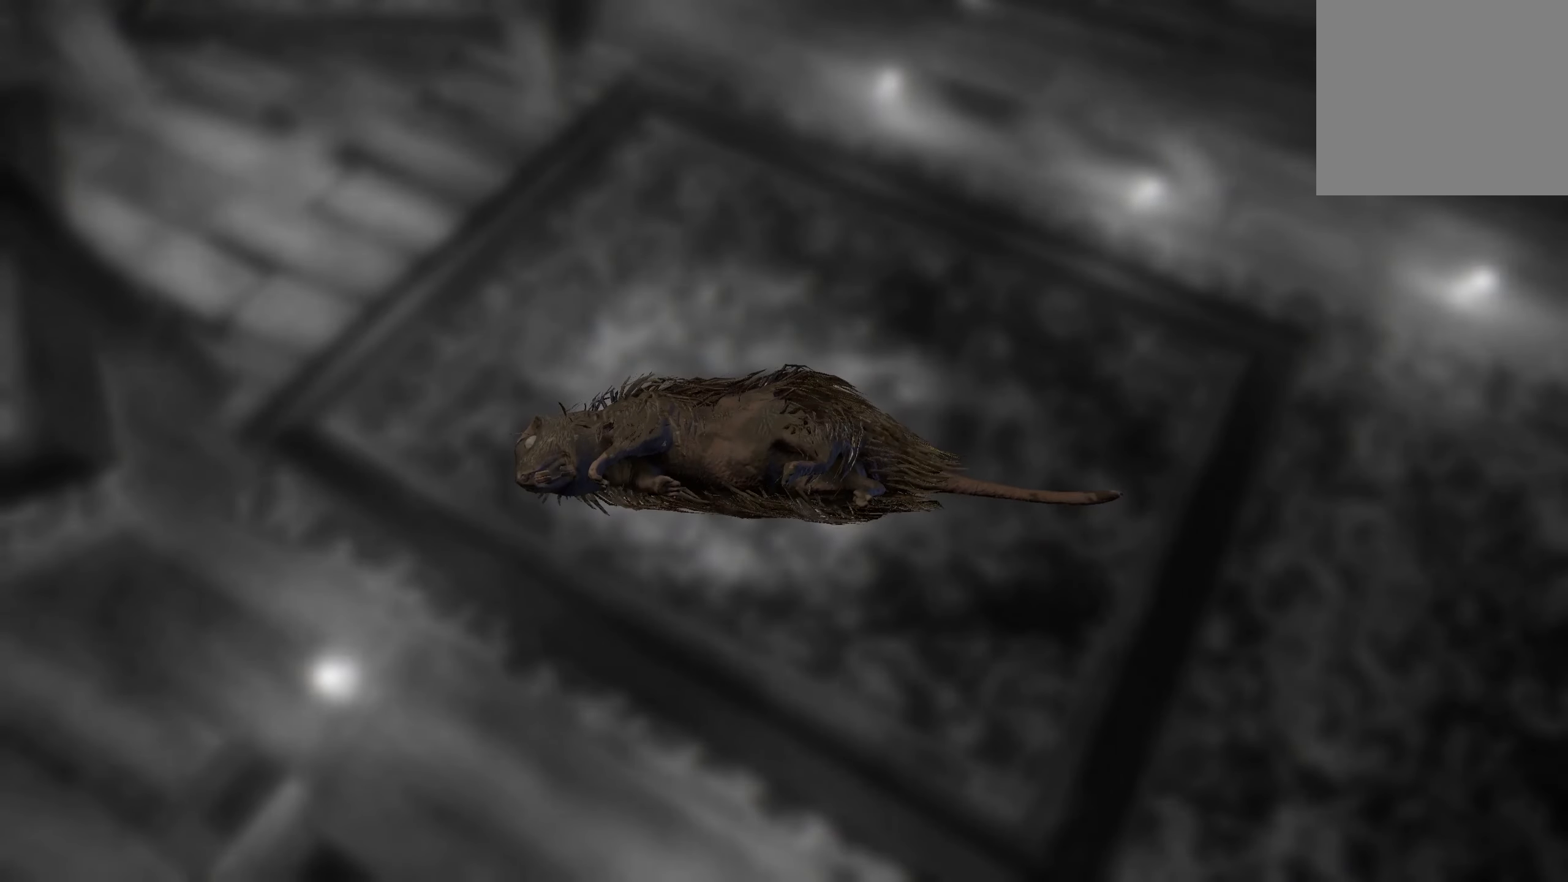
{"buttons": [], "left_stick": "down", "right_stick": "center", "events": [[367, "left_stick", "down"]]}
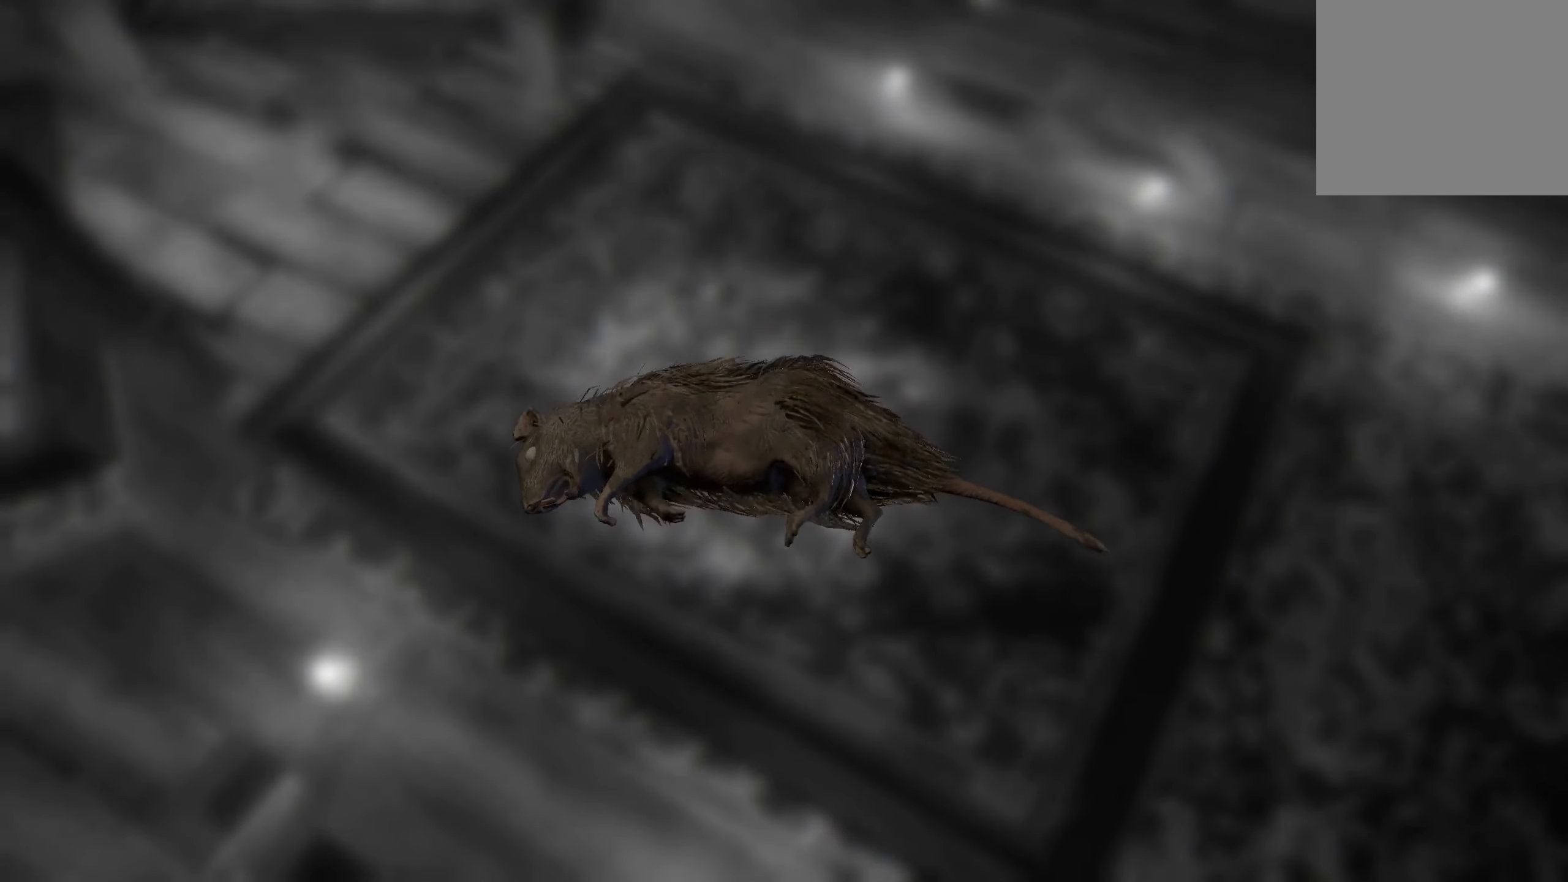
{"buttons": [], "left_stick": "center", "right_stick": "center", "events": [[134, "left_stick", "center"]]}
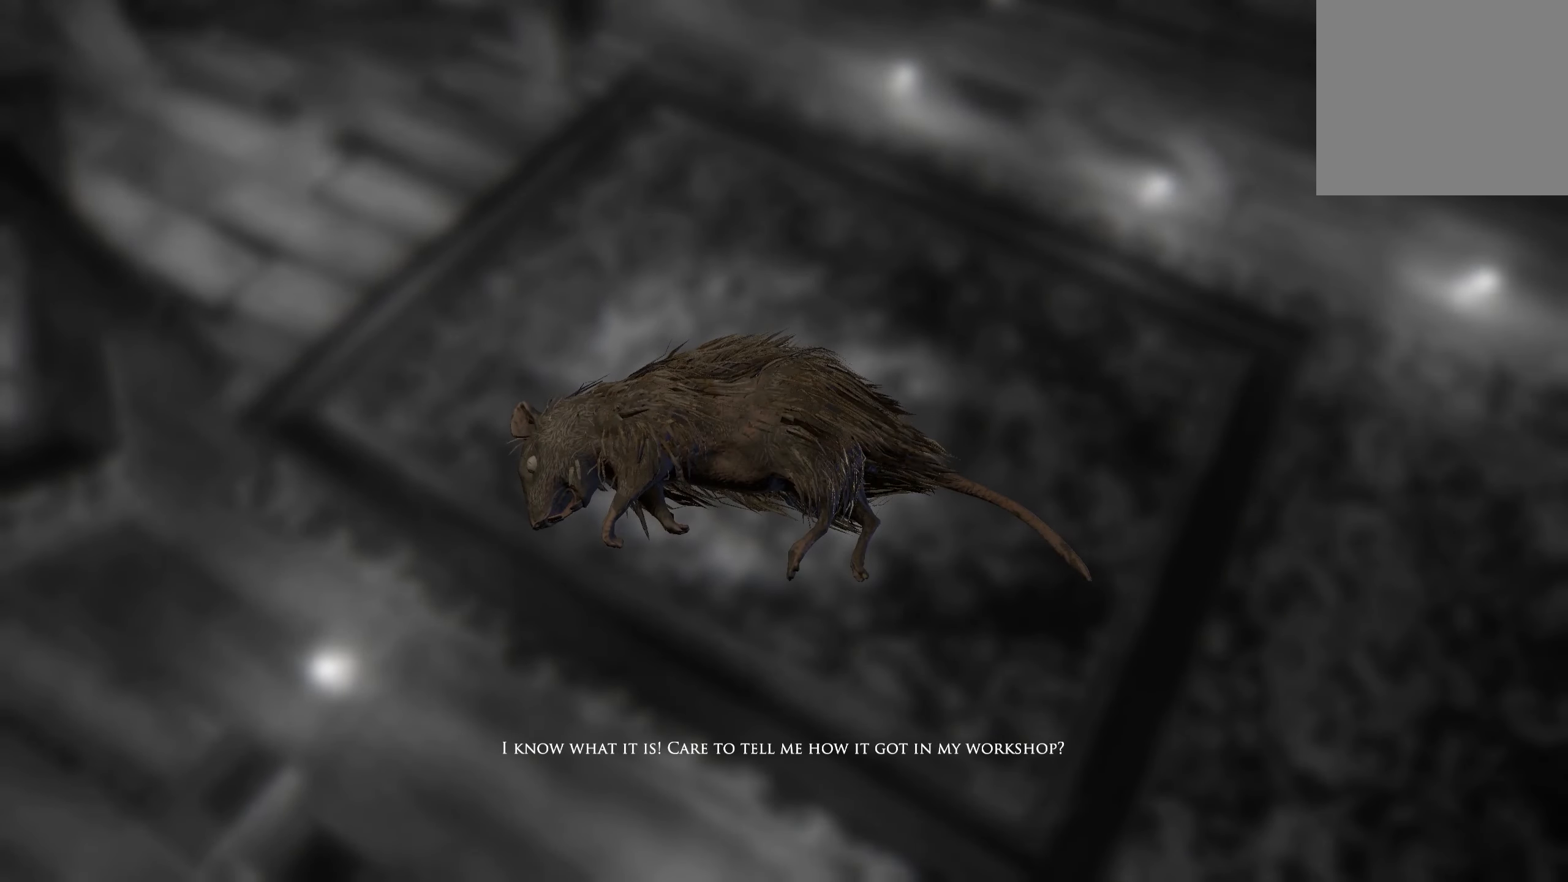
{"buttons": [], "left_stick": "center", "right_stick": "center", "events": []}
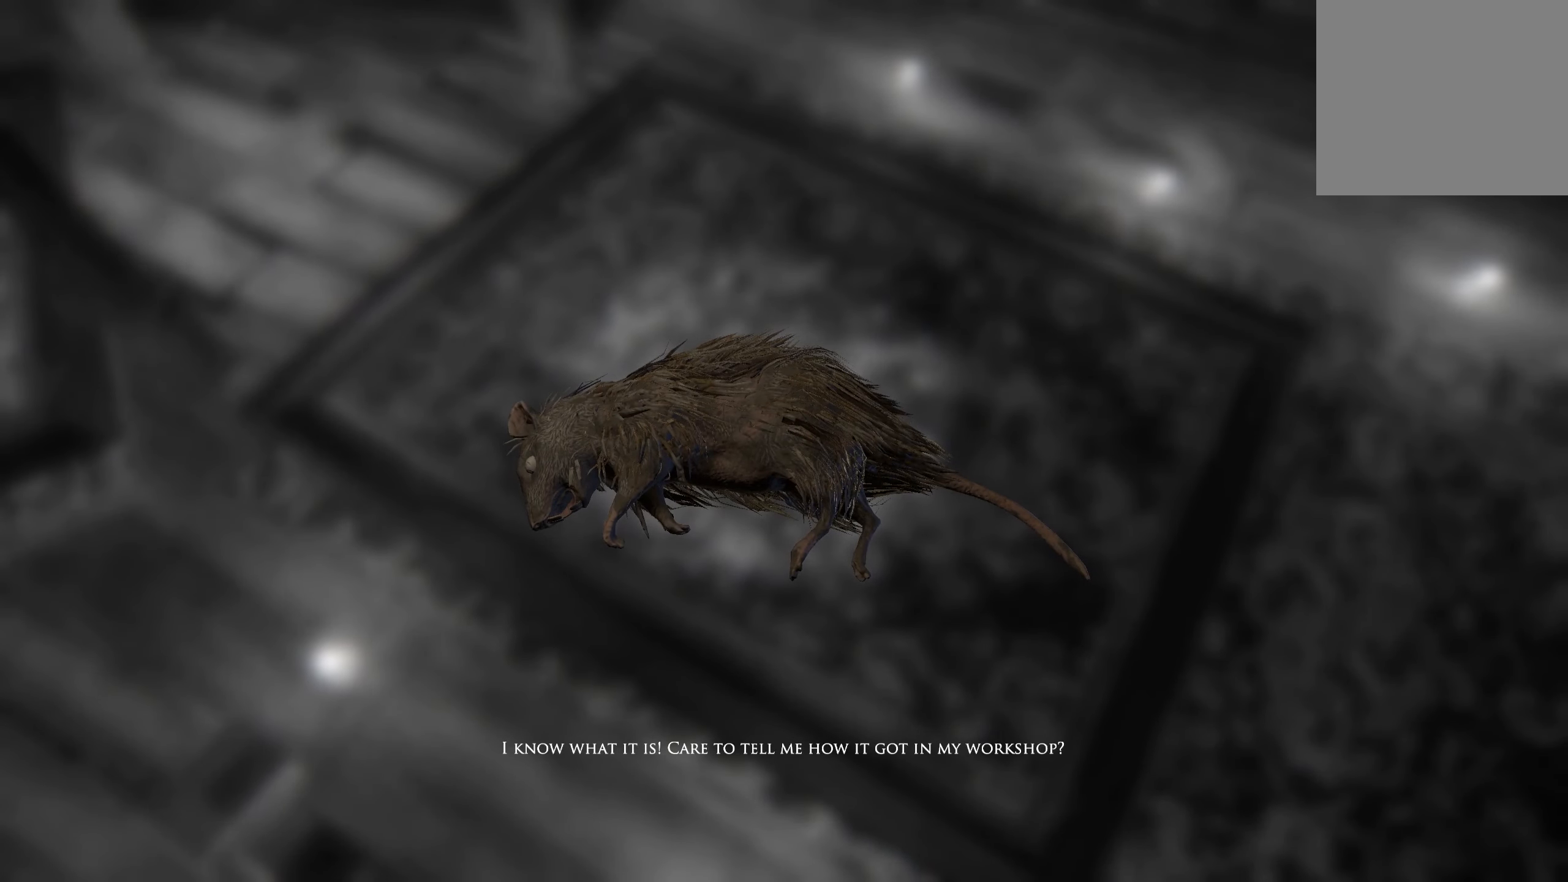
{"buttons": [], "left_stick": "center", "right_stick": "center", "events": []}
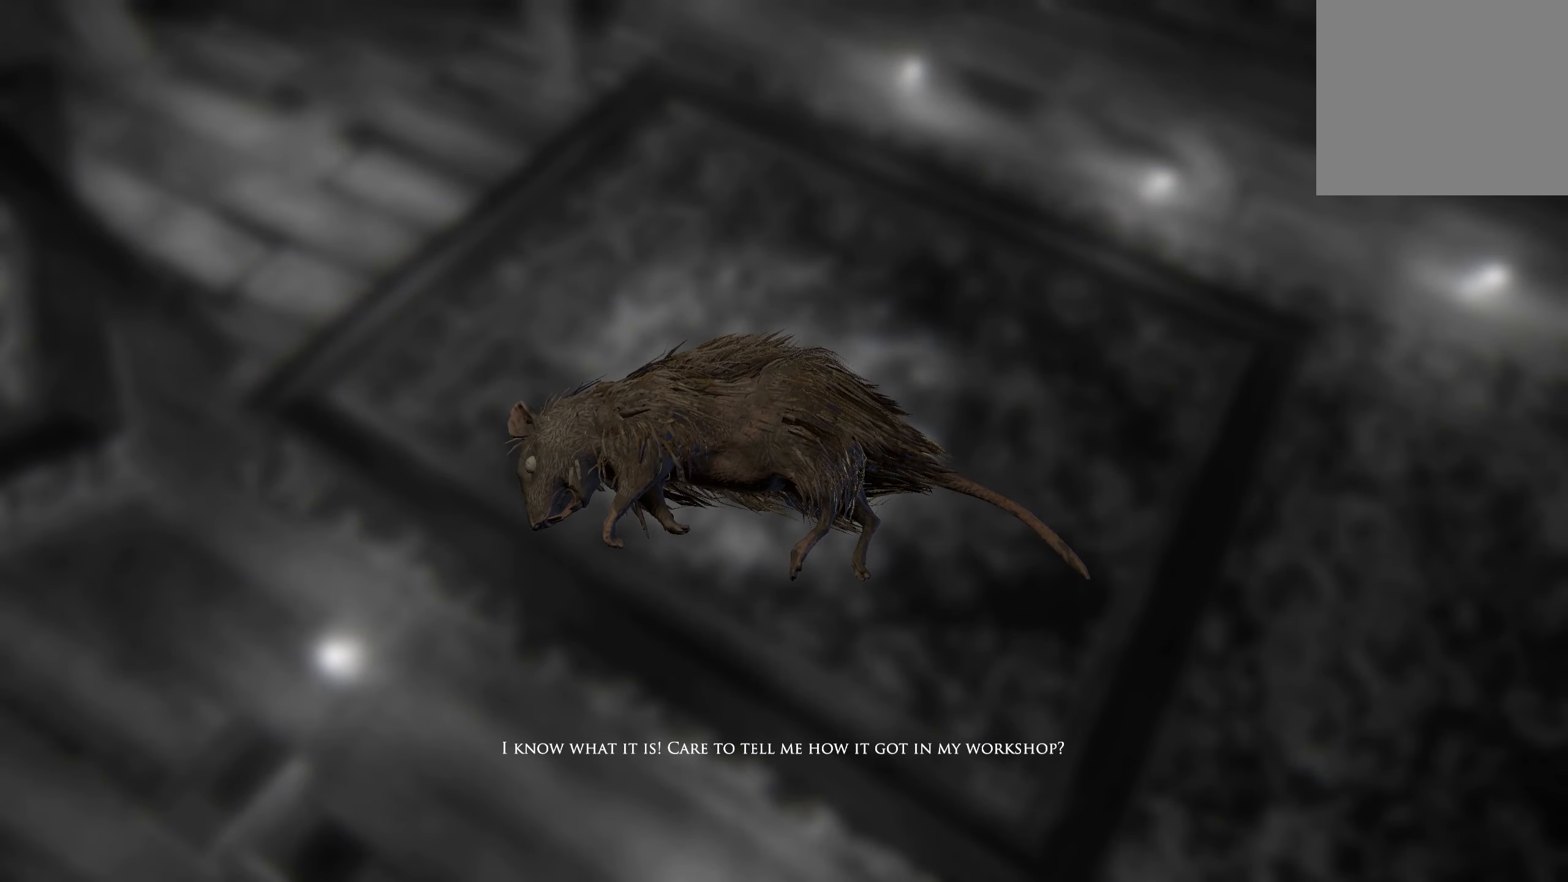
{"buttons": [], "left_stick": "center", "right_stick": "center", "events": []}
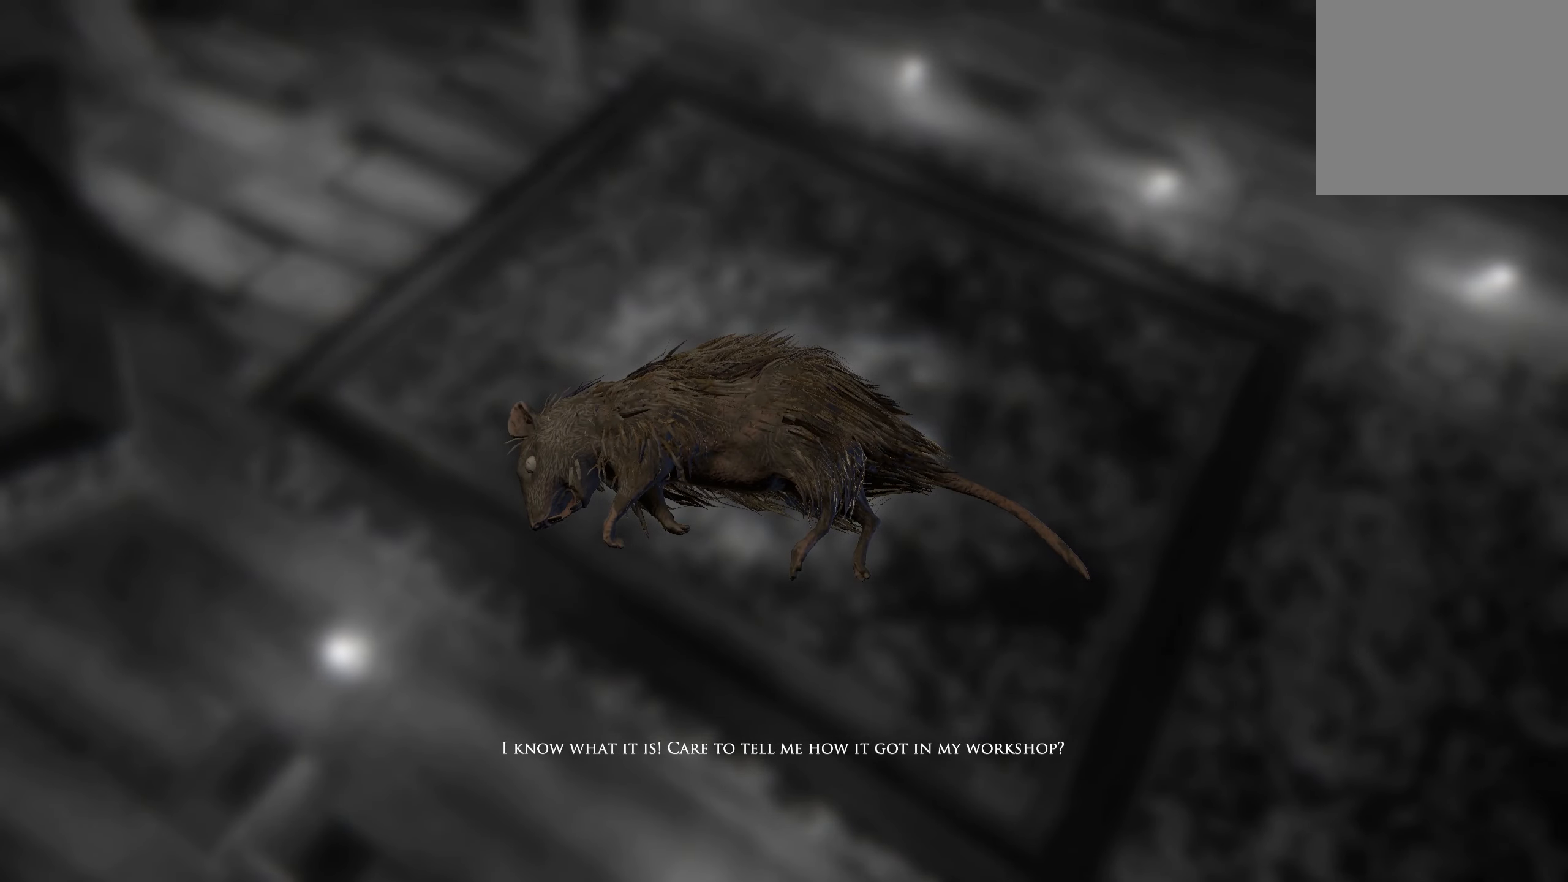
{"buttons": [], "left_stick": "center", "right_stick": "center", "events": []}
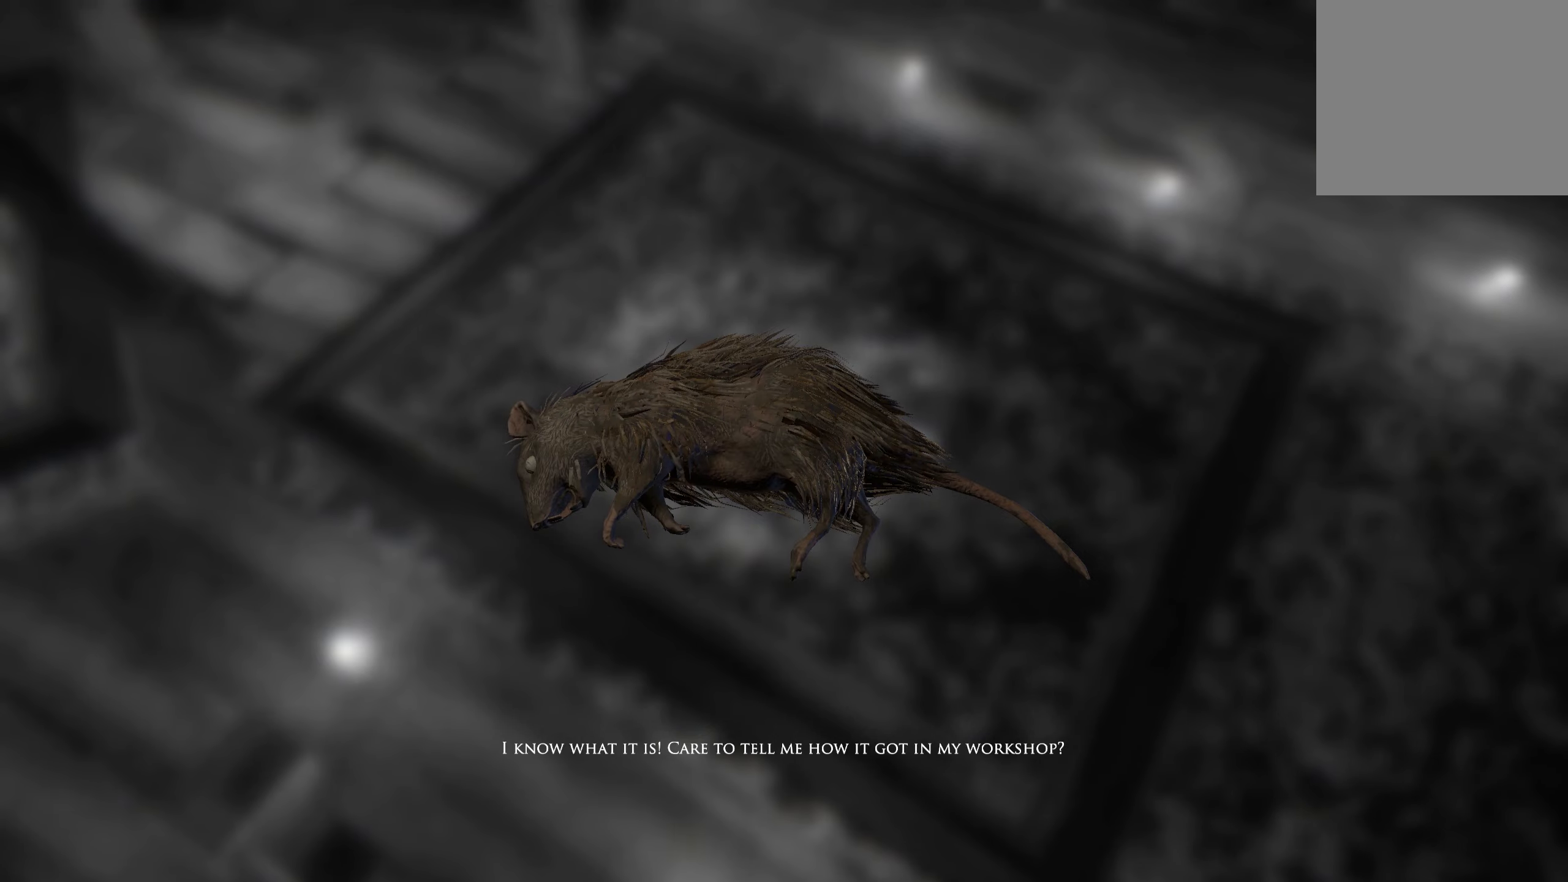
{"buttons": [], "left_stick": "center", "right_stick": "center", "events": []}
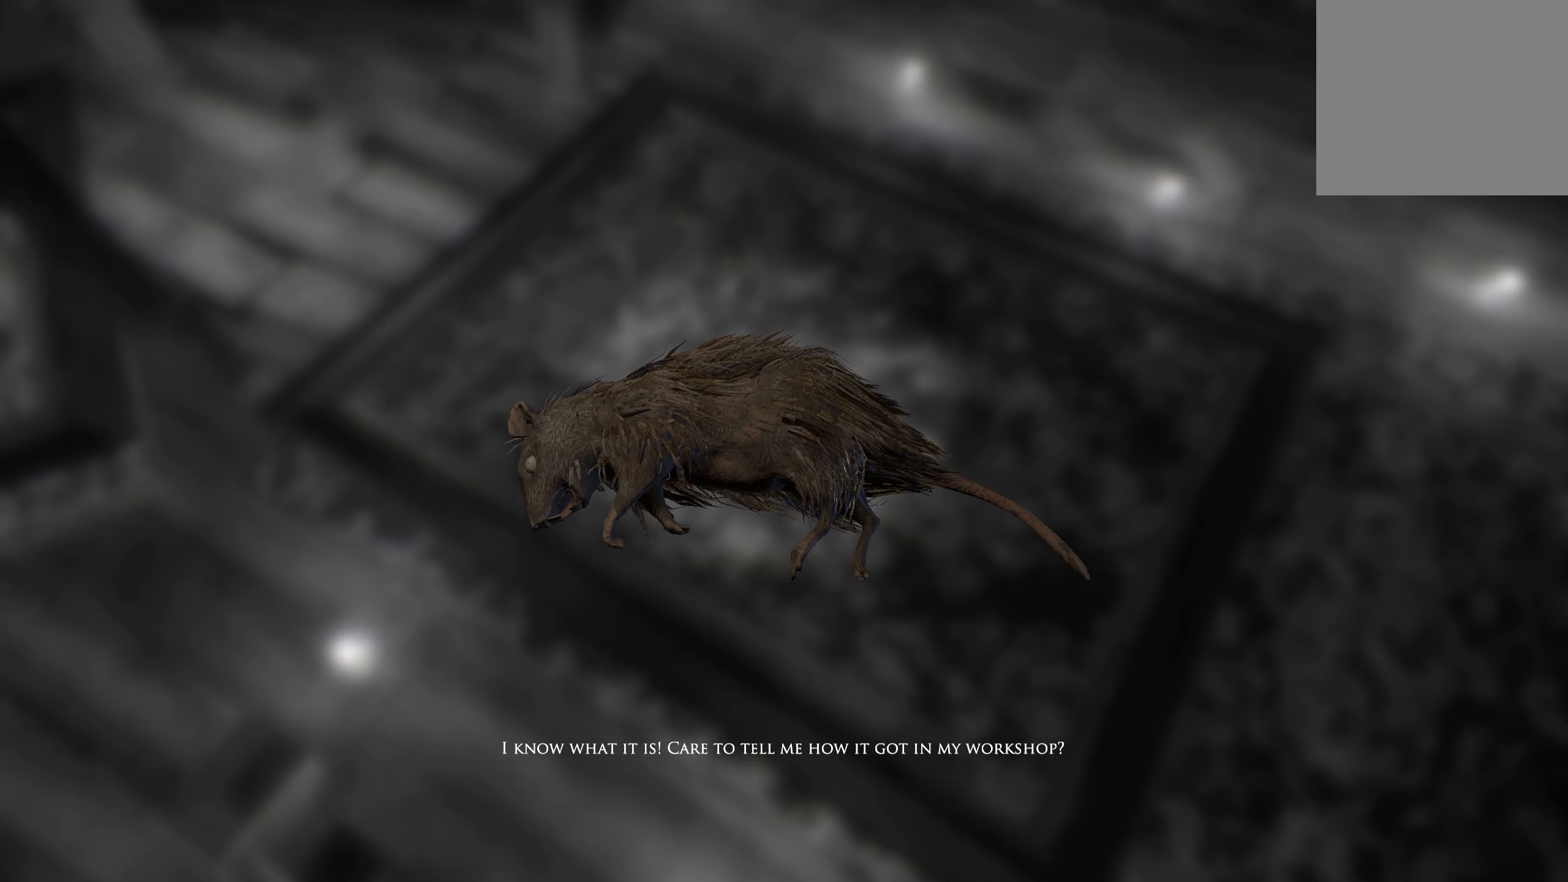
{"buttons": [], "left_stick": "center", "right_stick": "center", "events": []}